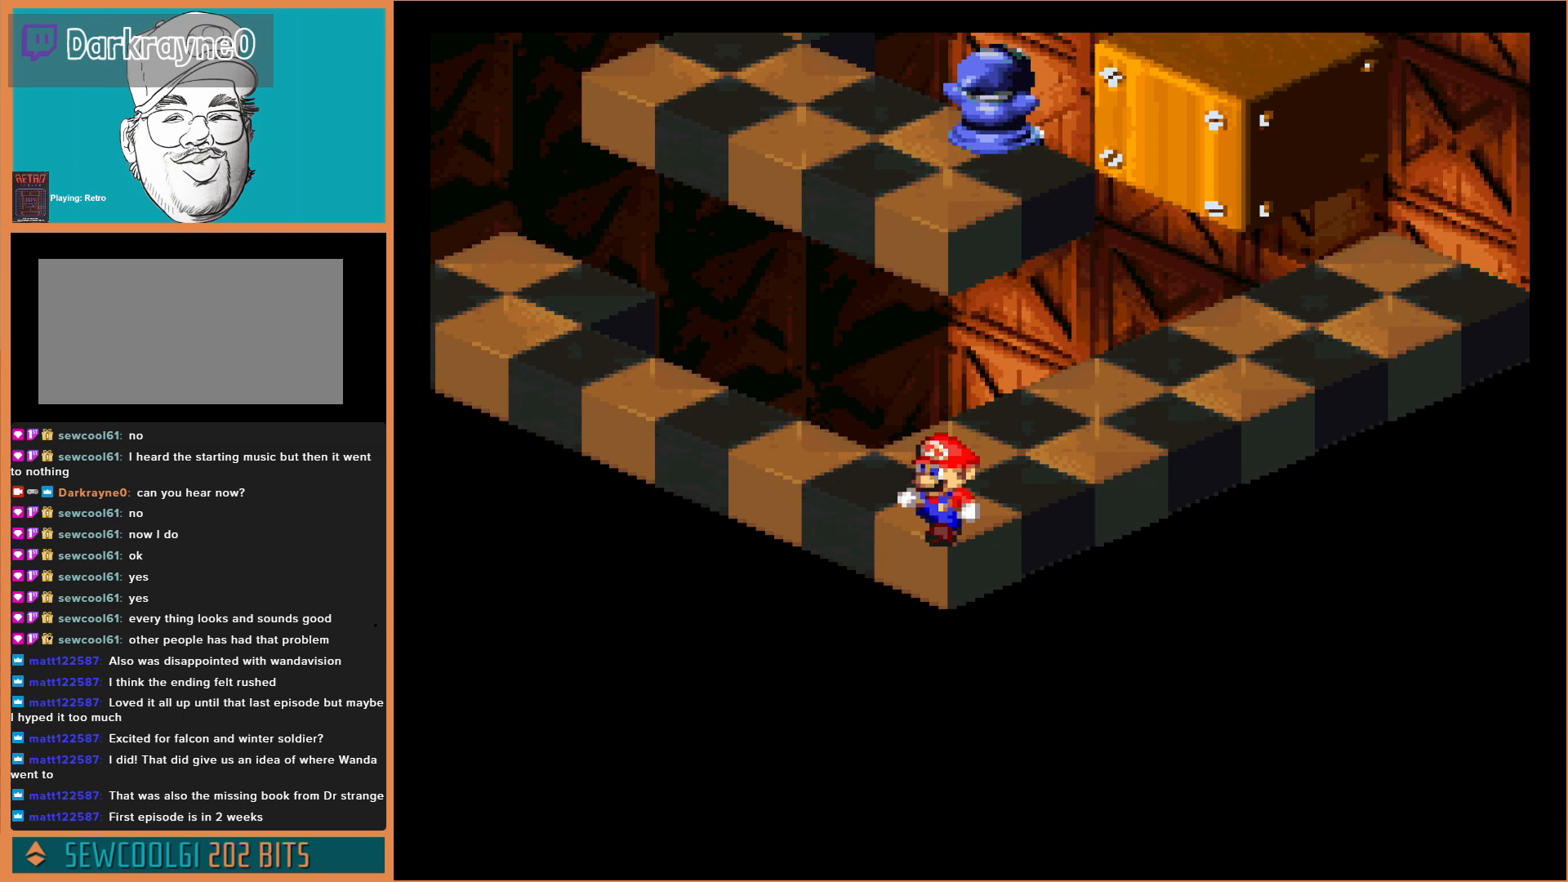
Gameplay with a controller (Nintendo layout); each line is a JSON object with the inputs held at the frame after it. "events" lists button and stick changes between this image and that frame as [ms after this image, input, new state], when the widget could be followed in between. Not read: DPAD_RIGHT L3 R3.
{"buttons": ["Y", "DPAD_LEFT"], "events": [[133, "DPAD_DOWN", "up"]]}
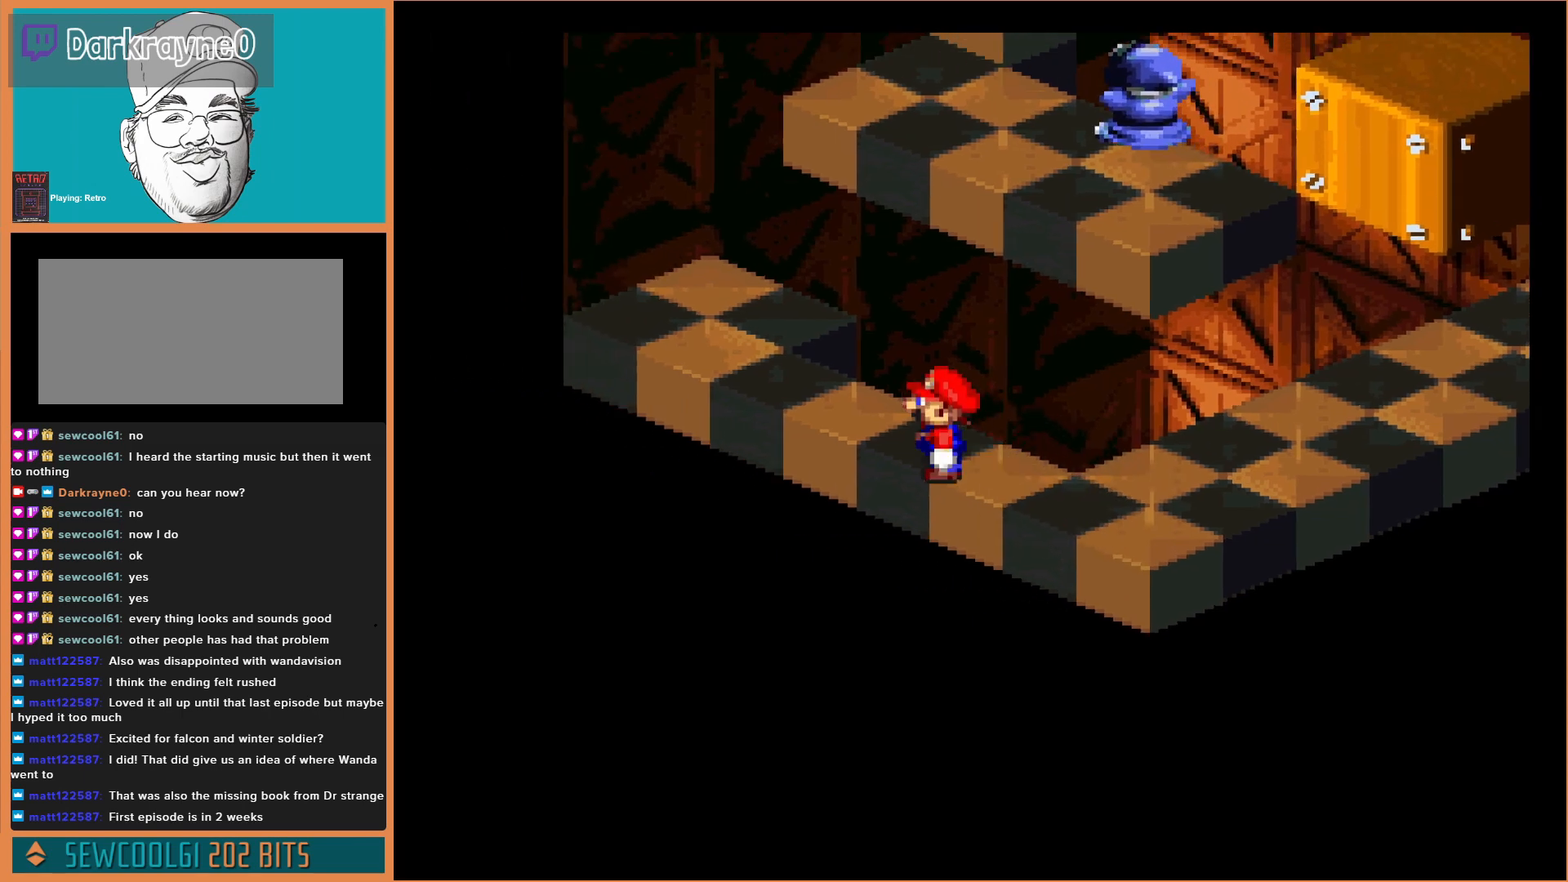
{"buttons": ["Y", "DPAD_UP"], "events": [[467, "DPAD_UP", "down"], [500, "DPAD_LEFT", "up"]]}
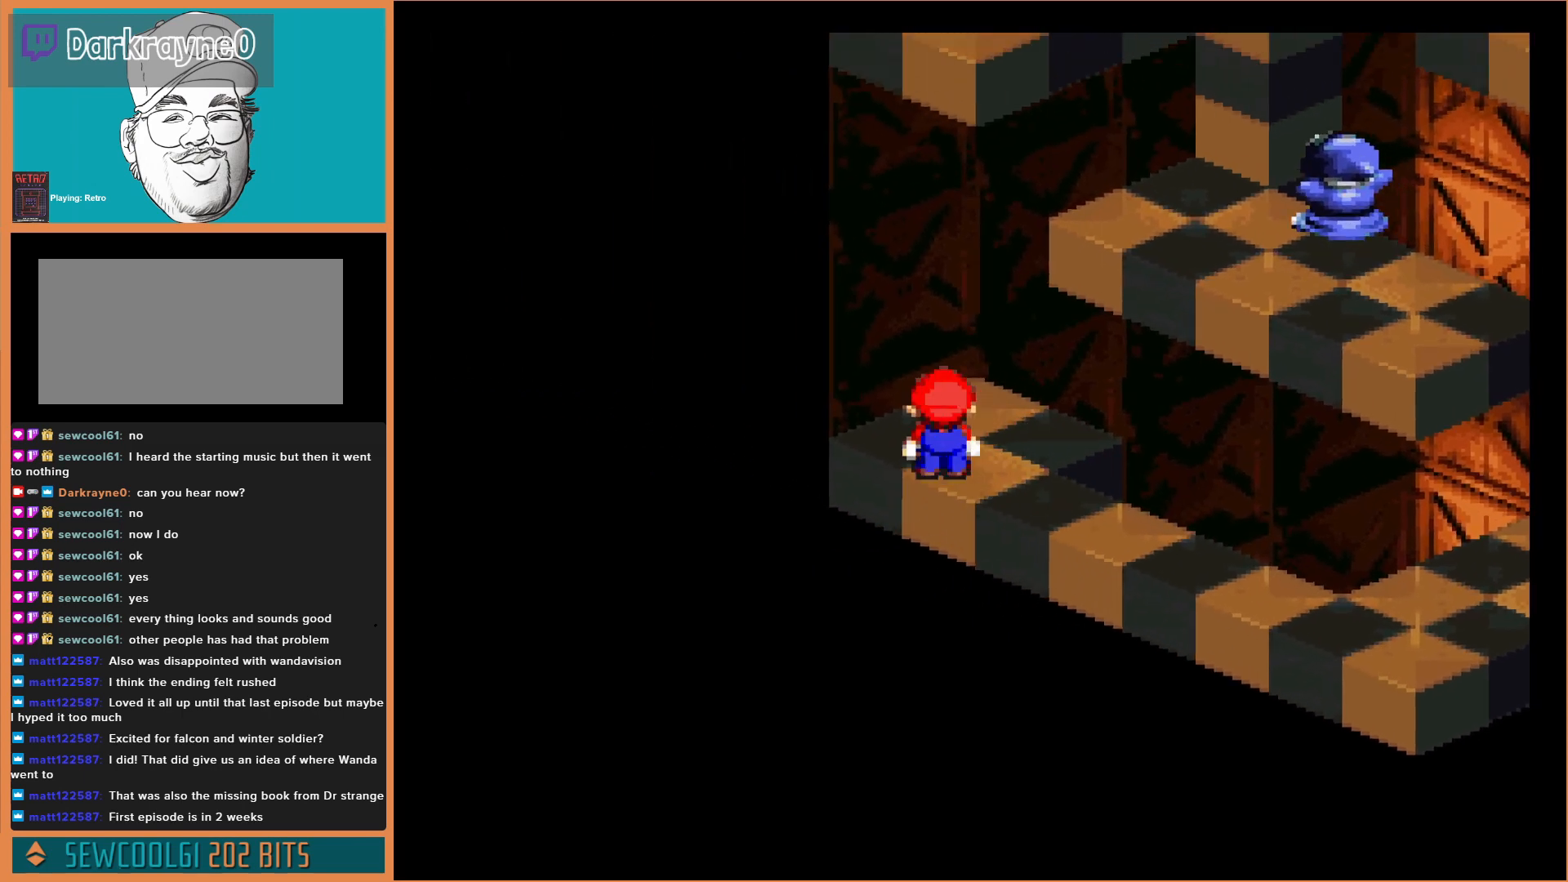
{"buttons": ["Y", "DPAD_UP"], "events": [[167, "B", "down"], [433, "B", "up"]]}
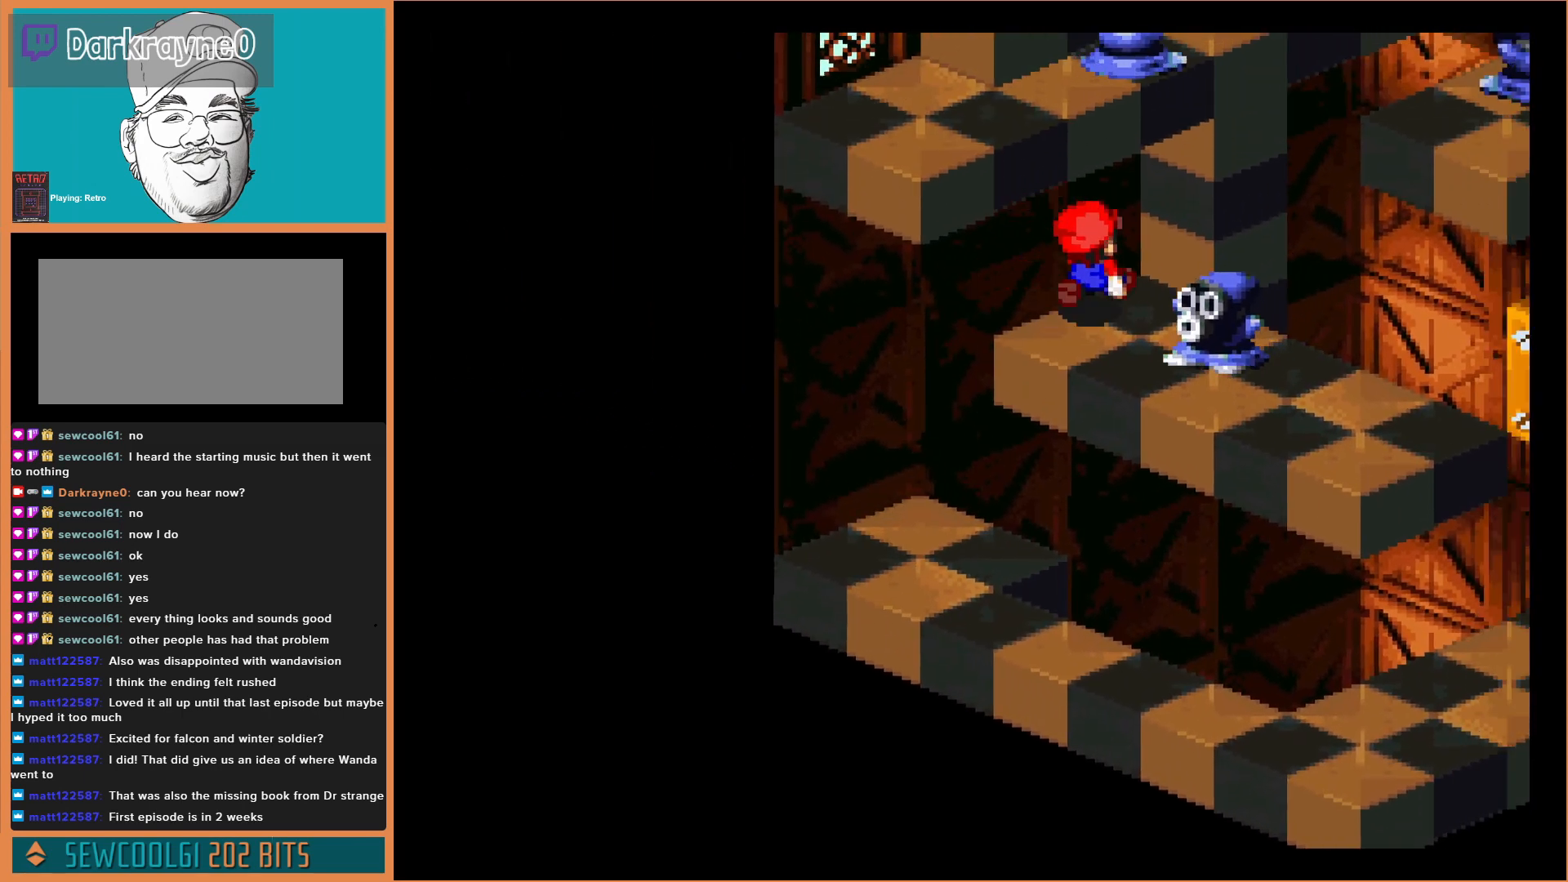
{"buttons": ["Y"], "events": [[67, "DPAD_UP", "up"], [267, "B", "down"], [500, "B", "up"]]}
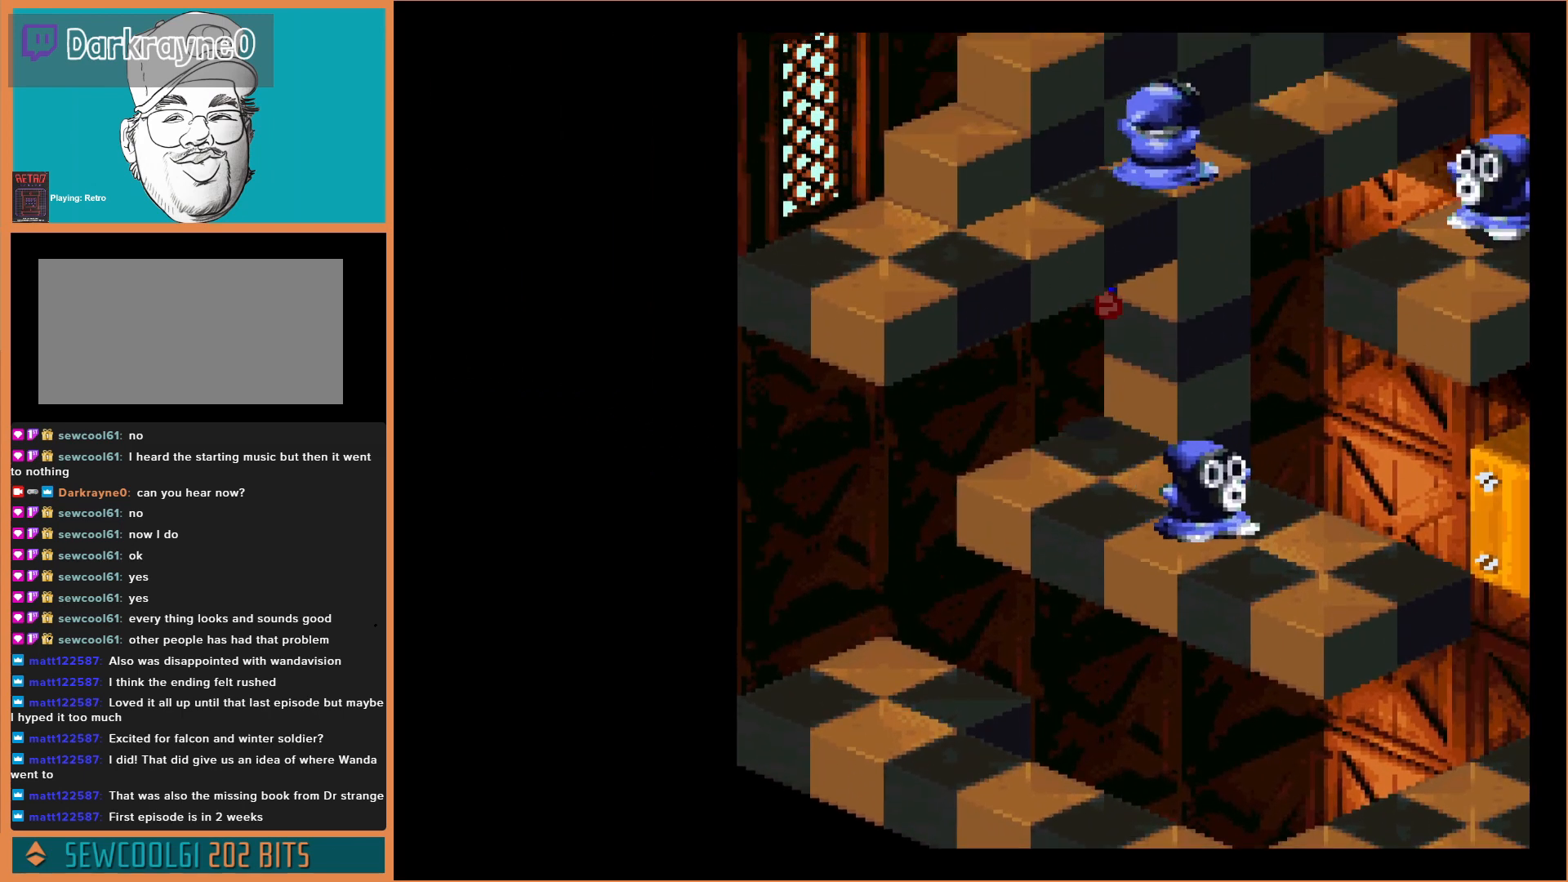
{"buttons": ["Y"], "events": [[400, "DPAD_DOWN", "down"], [500, "DPAD_DOWN", "up"]]}
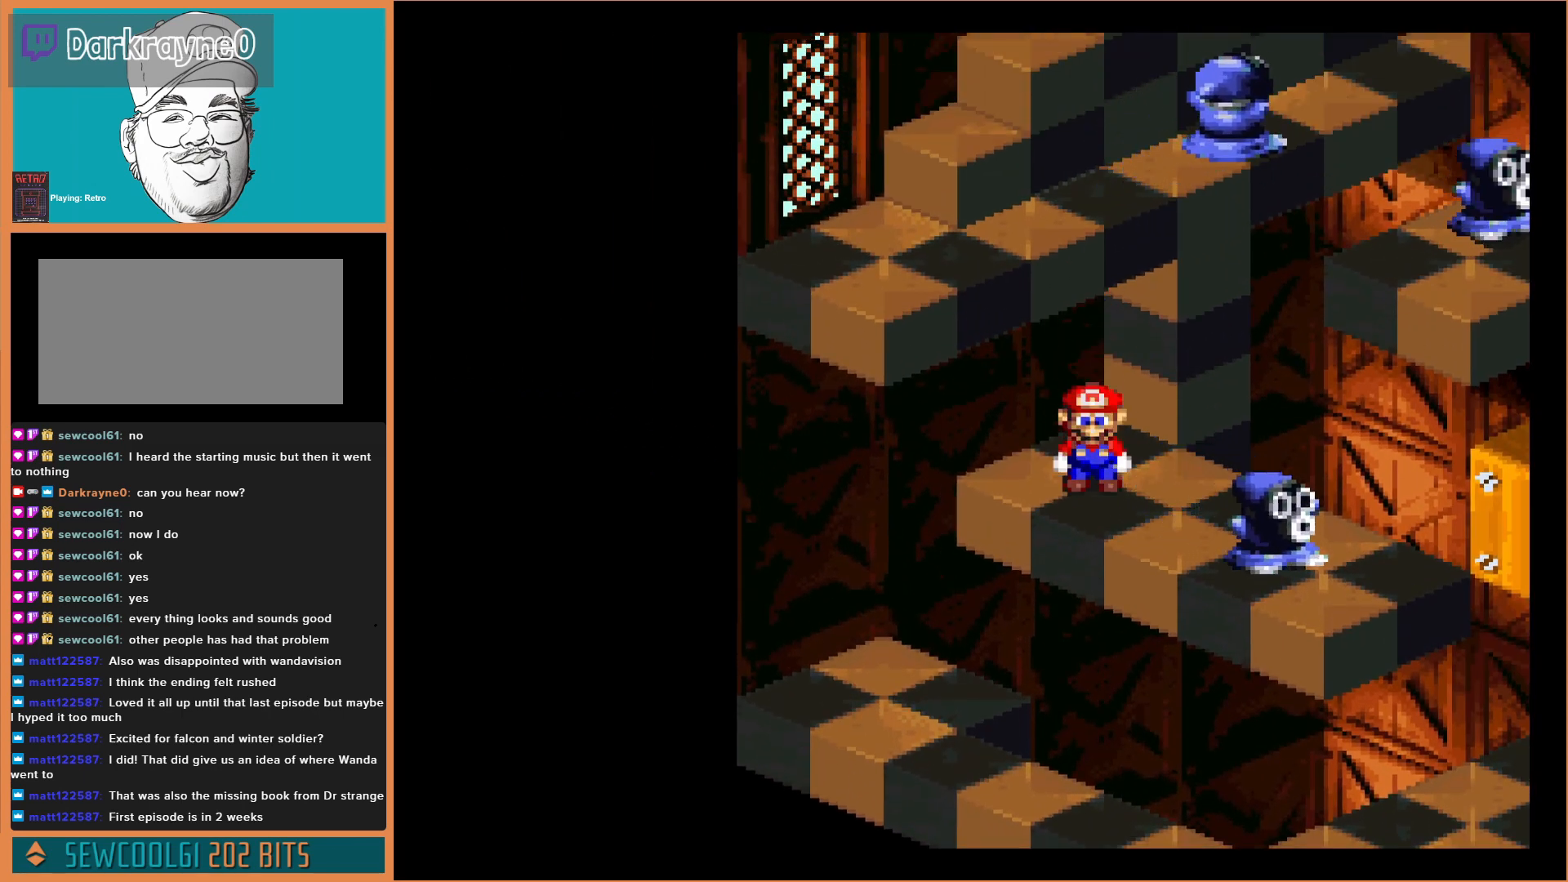
{"buttons": ["Y"], "events": []}
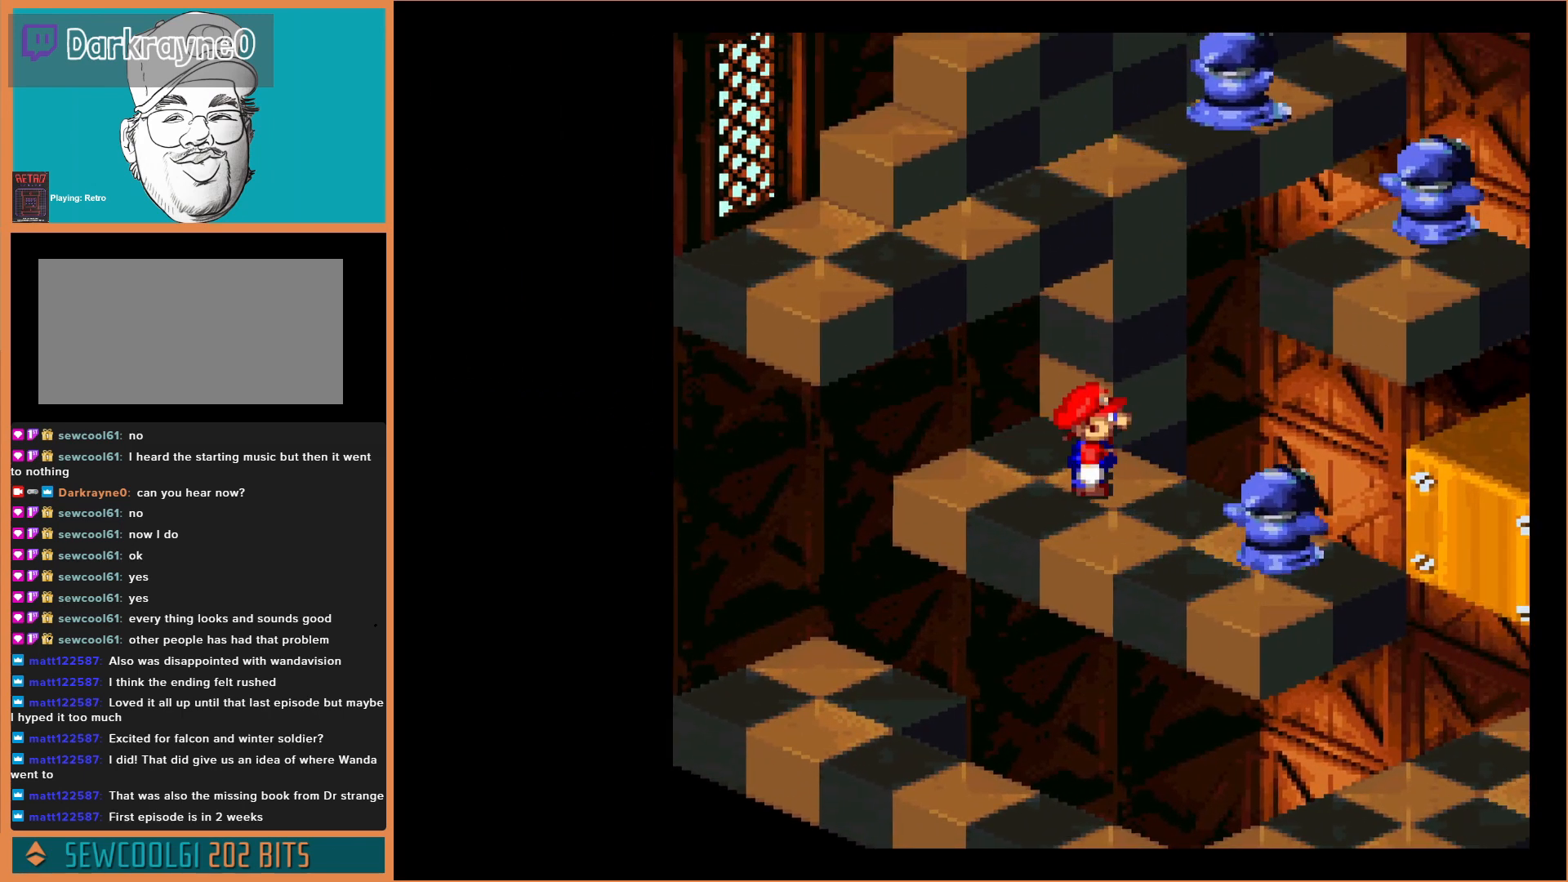
{"buttons": ["Y", "DPAD_DOWN"], "events": [[467, "DPAD_DOWN", "down"]]}
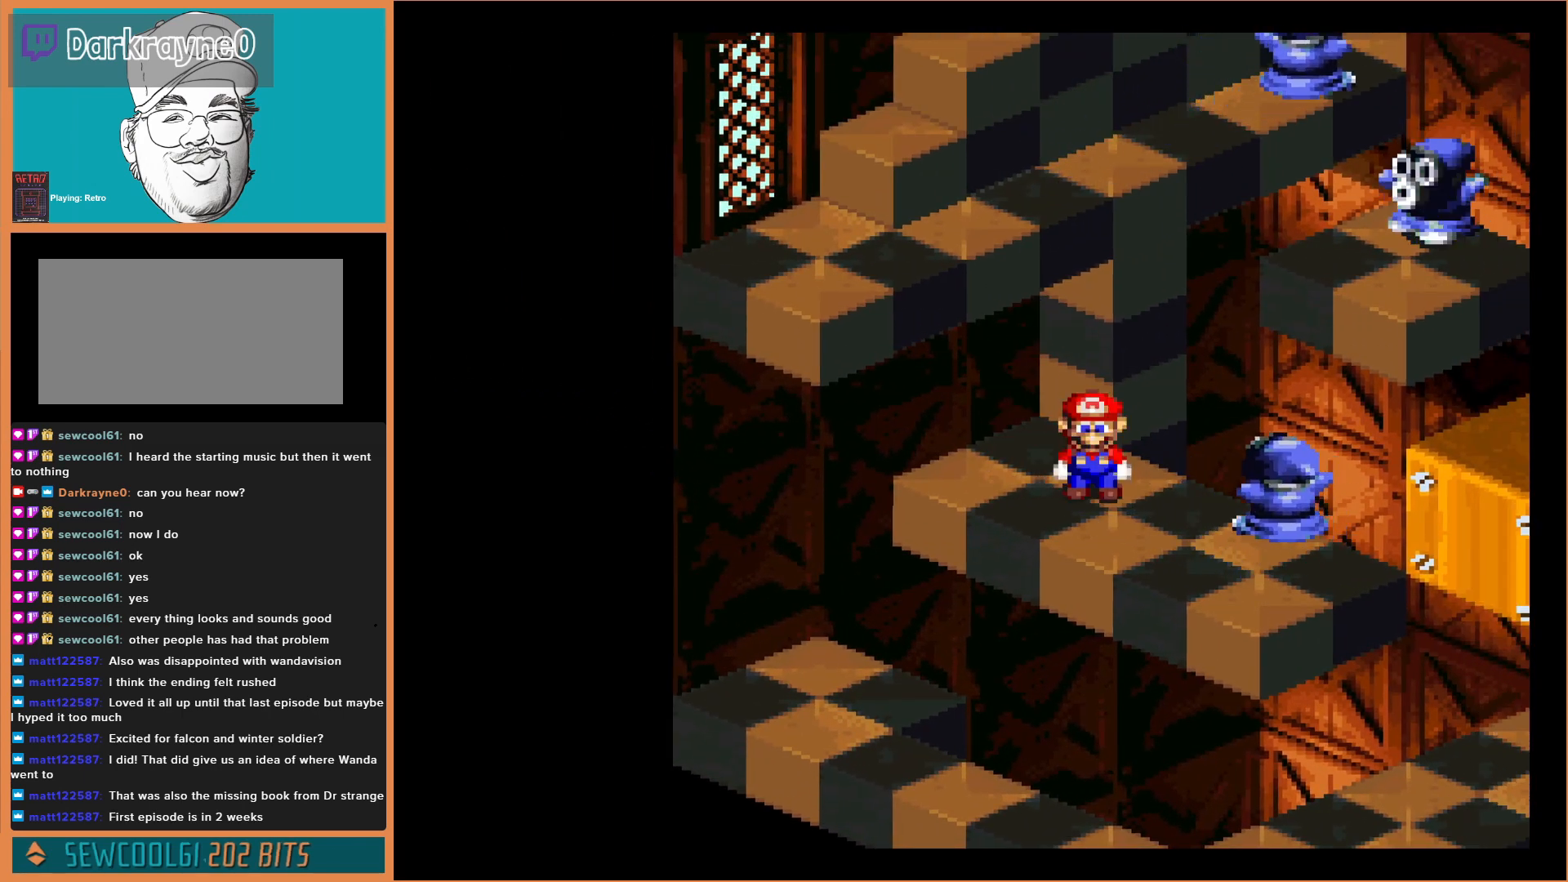
{"buttons": ["Y"], "events": [[100, "DPAD_DOWN", "up"]]}
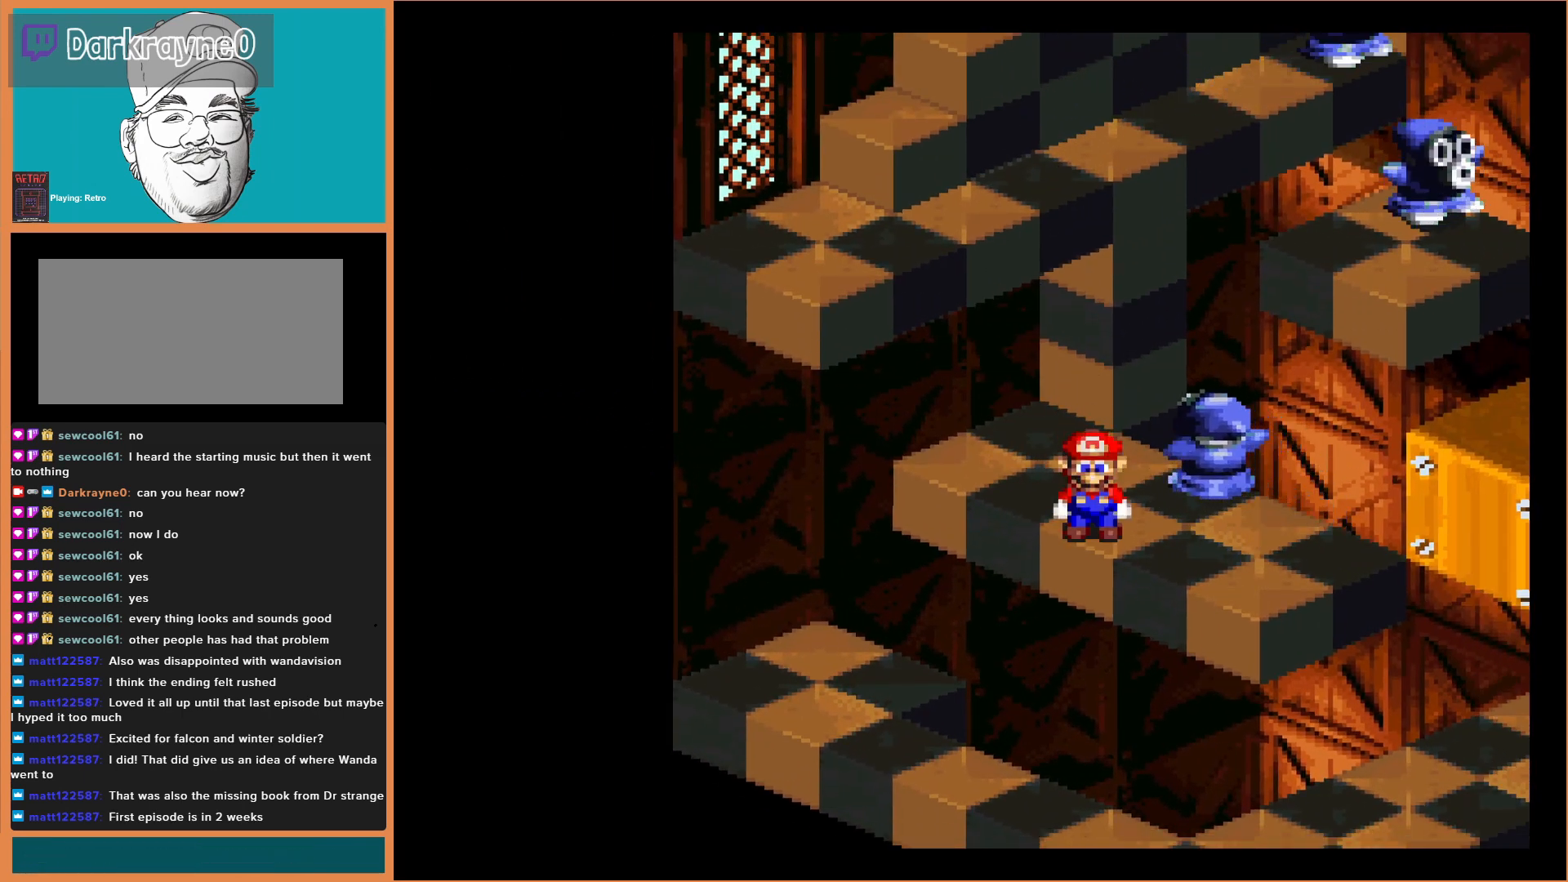
{"buttons": ["Y"], "events": [[400, "DPAD_DOWN", "down"], [467, "DPAD_DOWN", "up"]]}
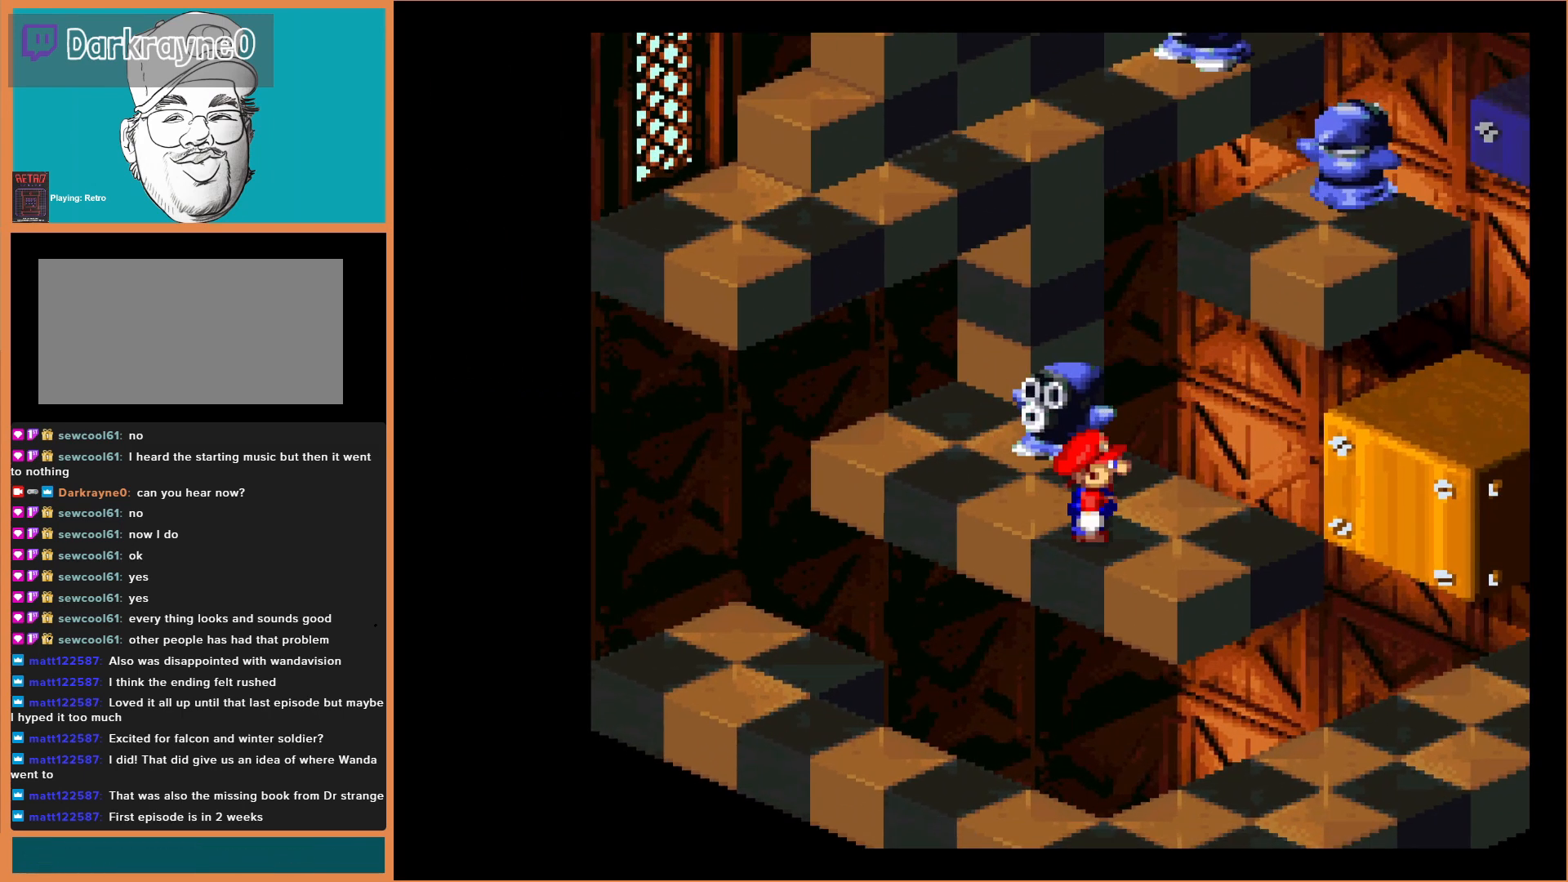
{"buttons": ["Y"], "events": [[267, "B", "down"], [467, "B", "up"]]}
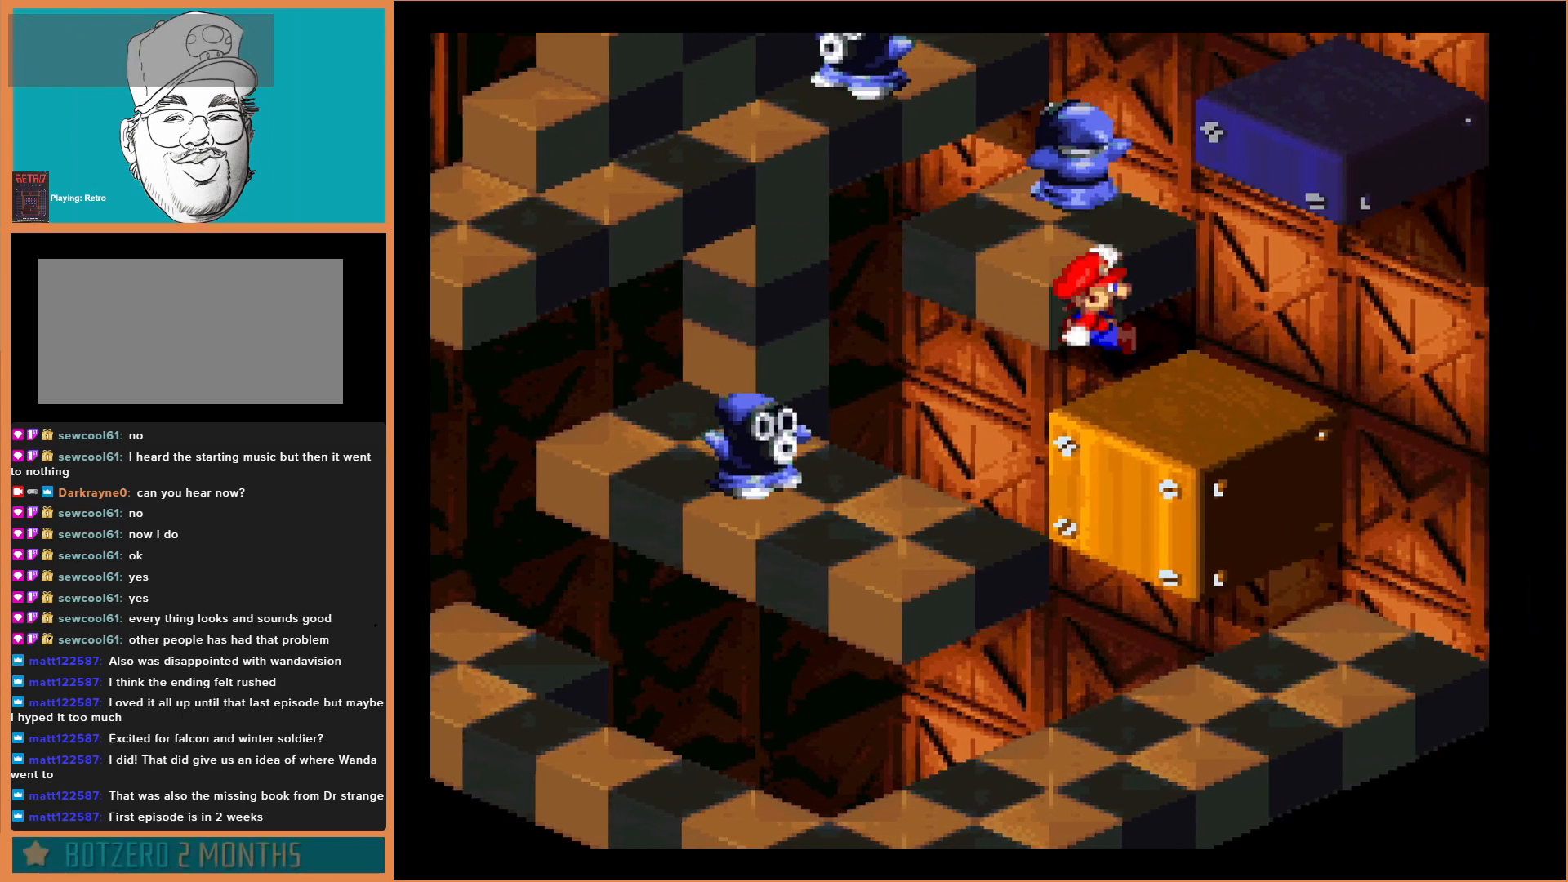
{"buttons": ["Y"], "events": [[100, "DPAD_UP", "down"], [333, "DPAD_UP", "up"]]}
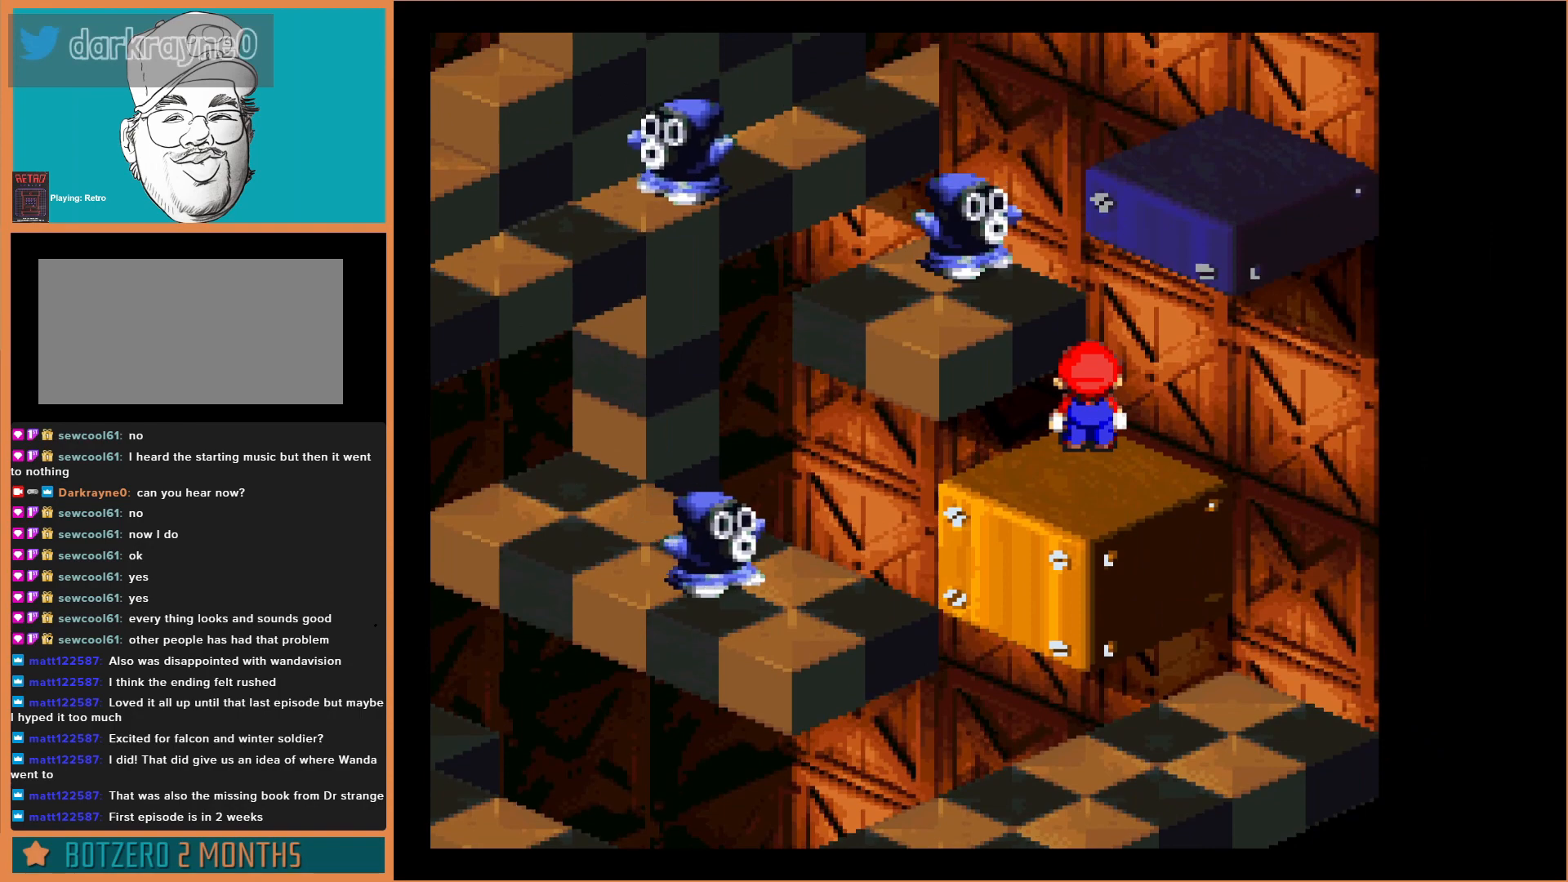
{"buttons": ["Y", "DPAD_DOWN"], "events": [[200, "DPAD_DOWN", "down"], [333, "DPAD_DOWN", "up"], [500, "DPAD_DOWN", "down"]]}
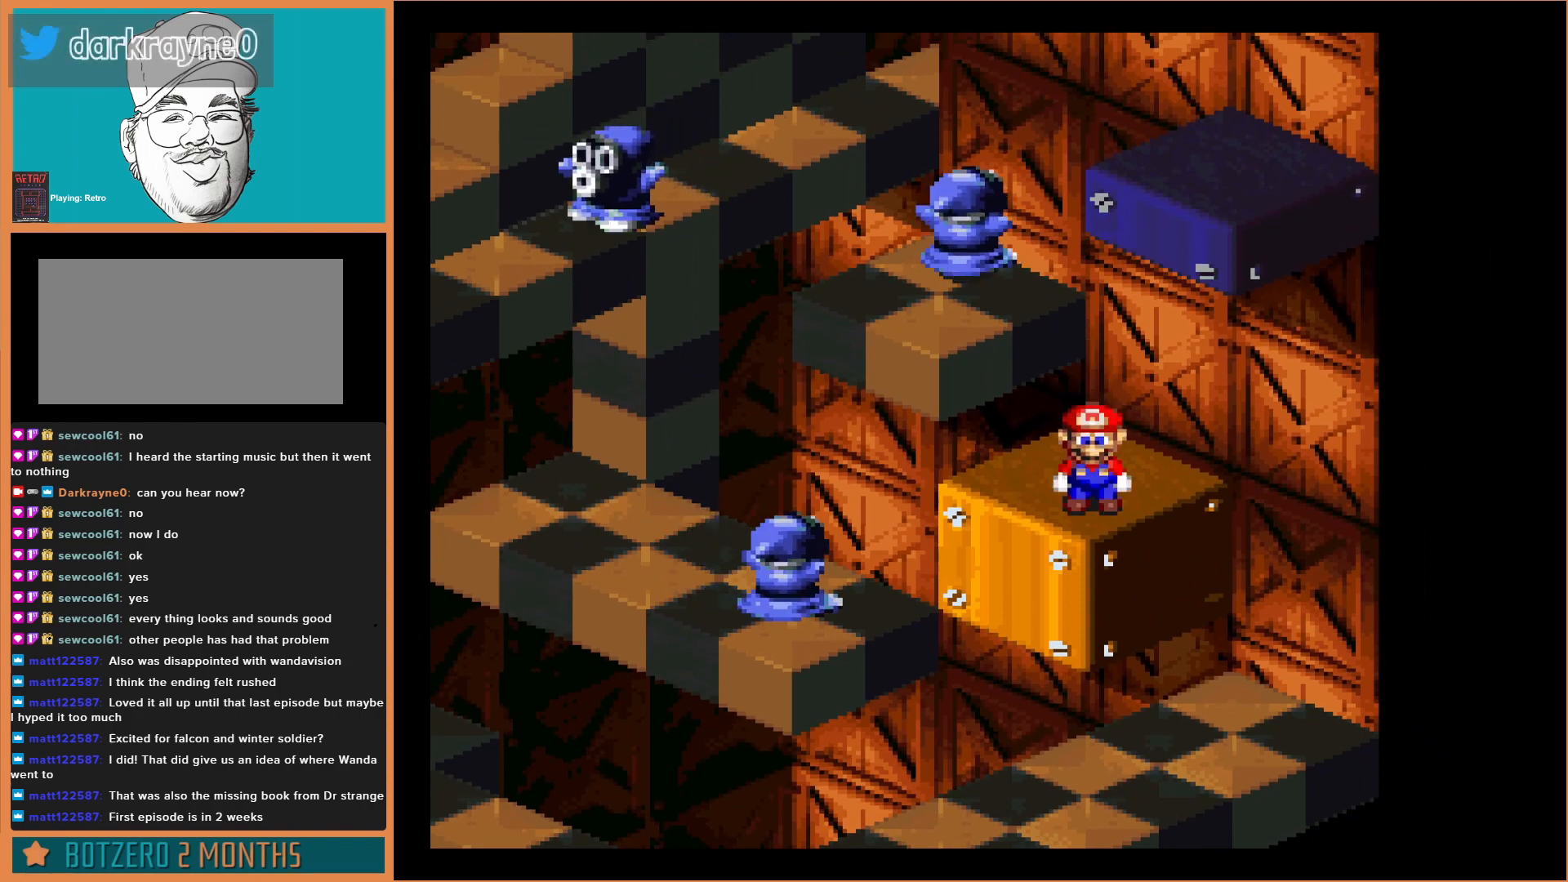
{"buttons": ["Y"], "events": [[100, "DPAD_DOWN", "up"], [267, "DPAD_LEFT", "down"], [367, "DPAD_LEFT", "up"]]}
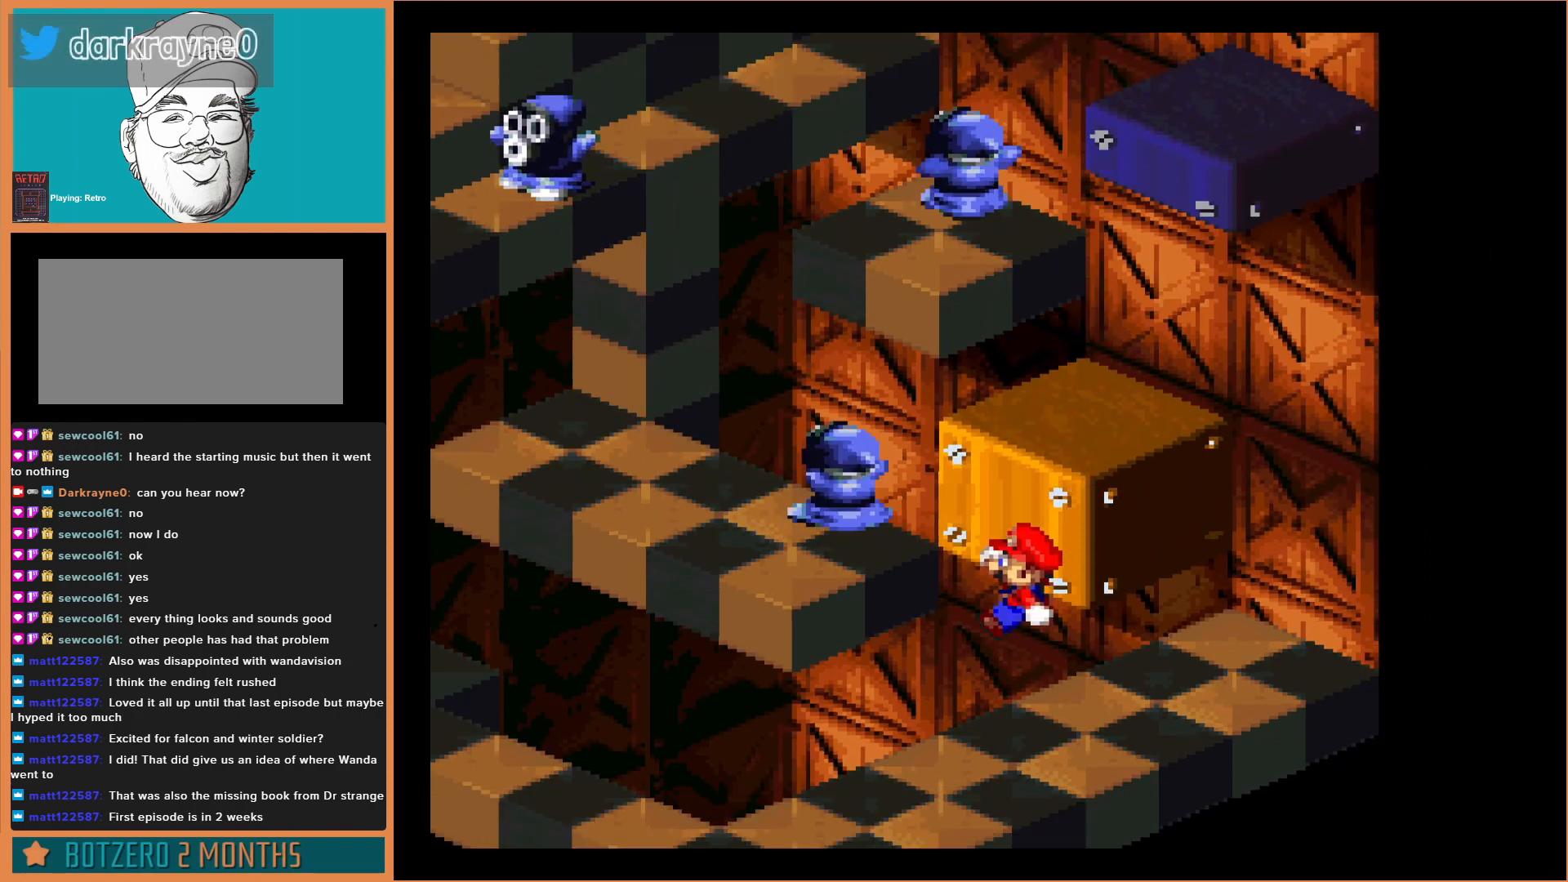
{"buttons": ["Y"], "events": []}
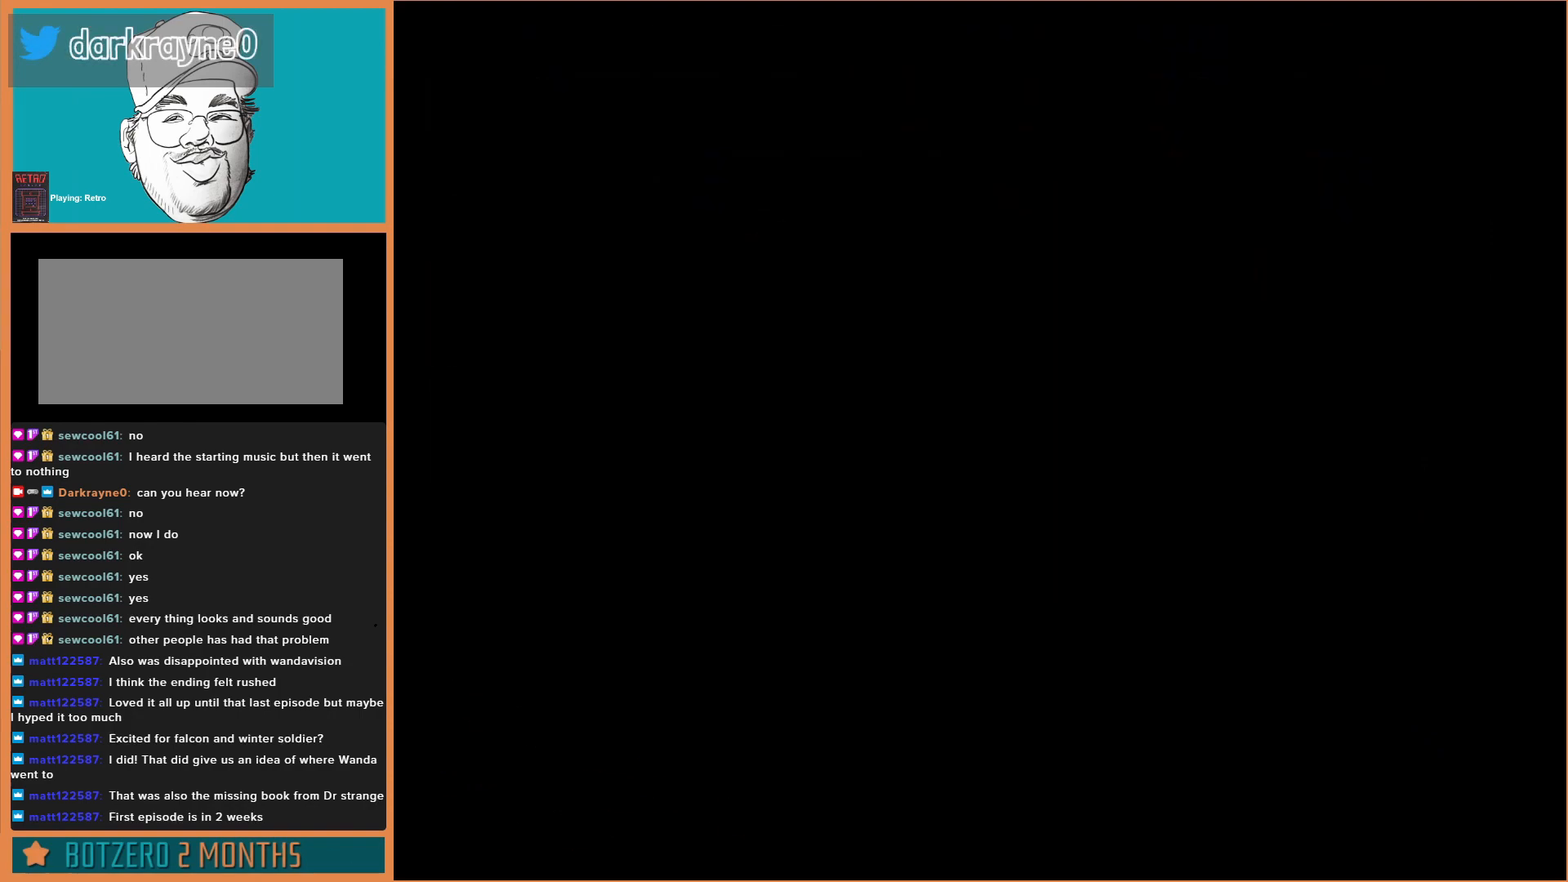
{"buttons": [], "events": [[67, "Y", "up"]]}
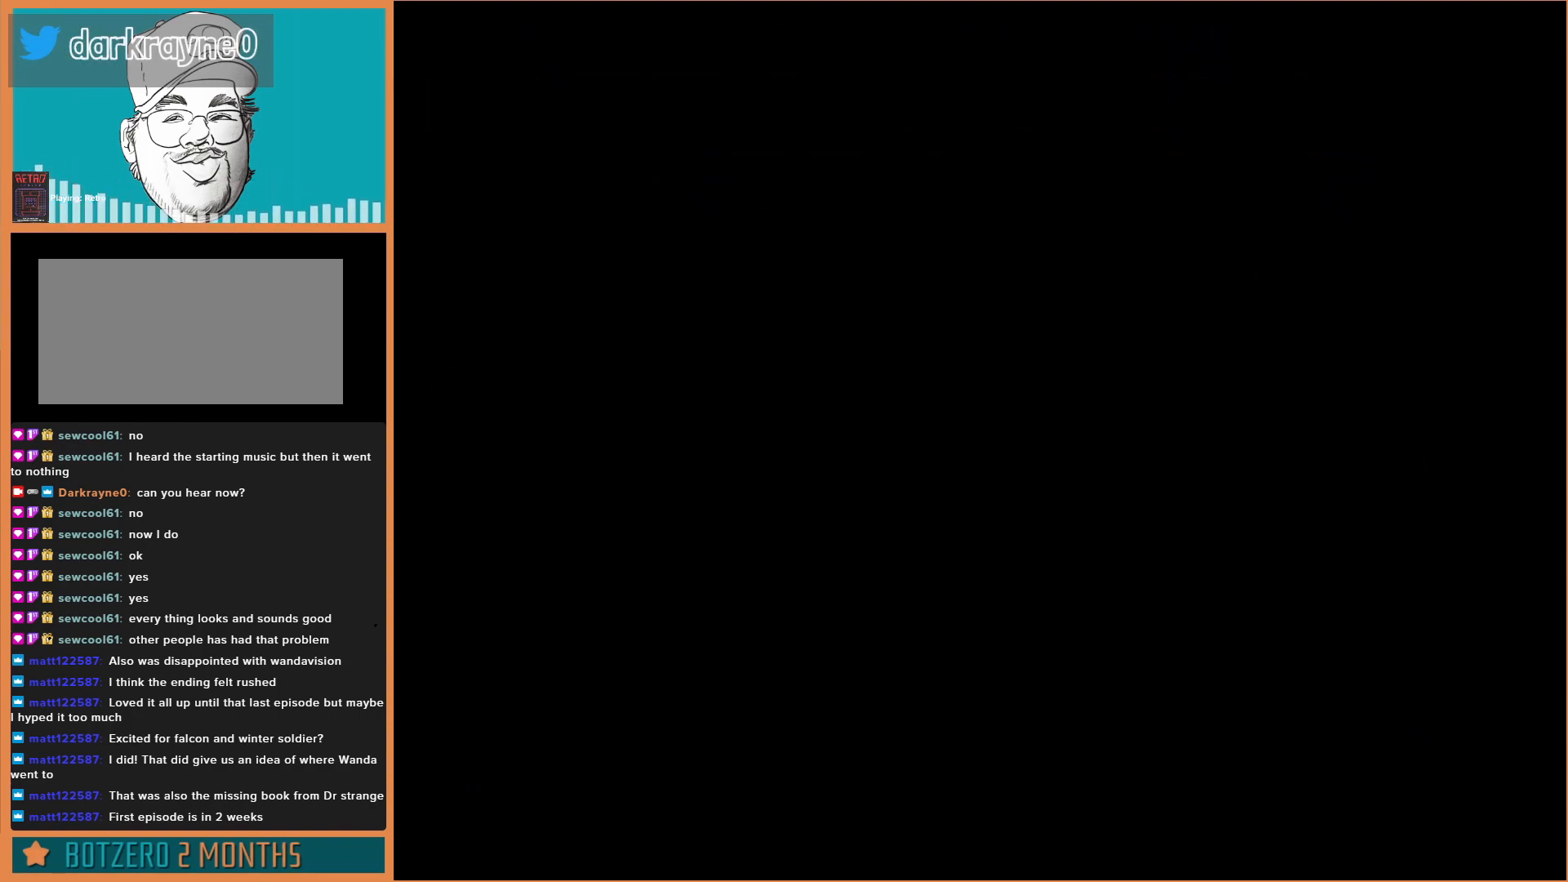
{"buttons": [], "events": [[167, "DPAD_LEFT", "down"], [367, "DPAD_LEFT", "up"]]}
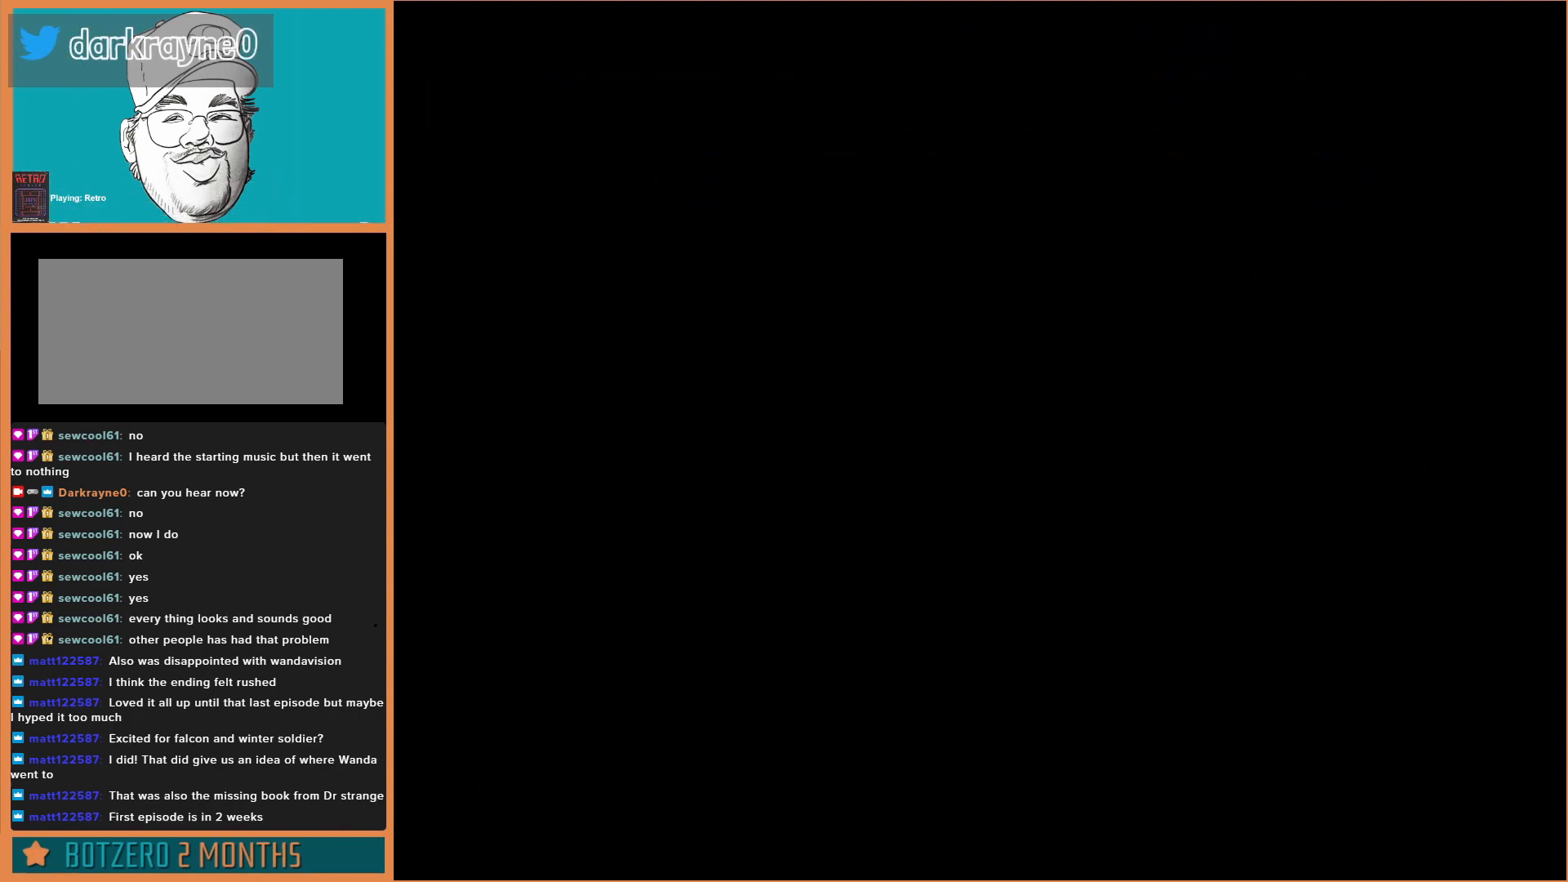
{"buttons": [], "events": [[267, "DPAD_LEFT", "down"], [433, "DPAD_LEFT", "up"]]}
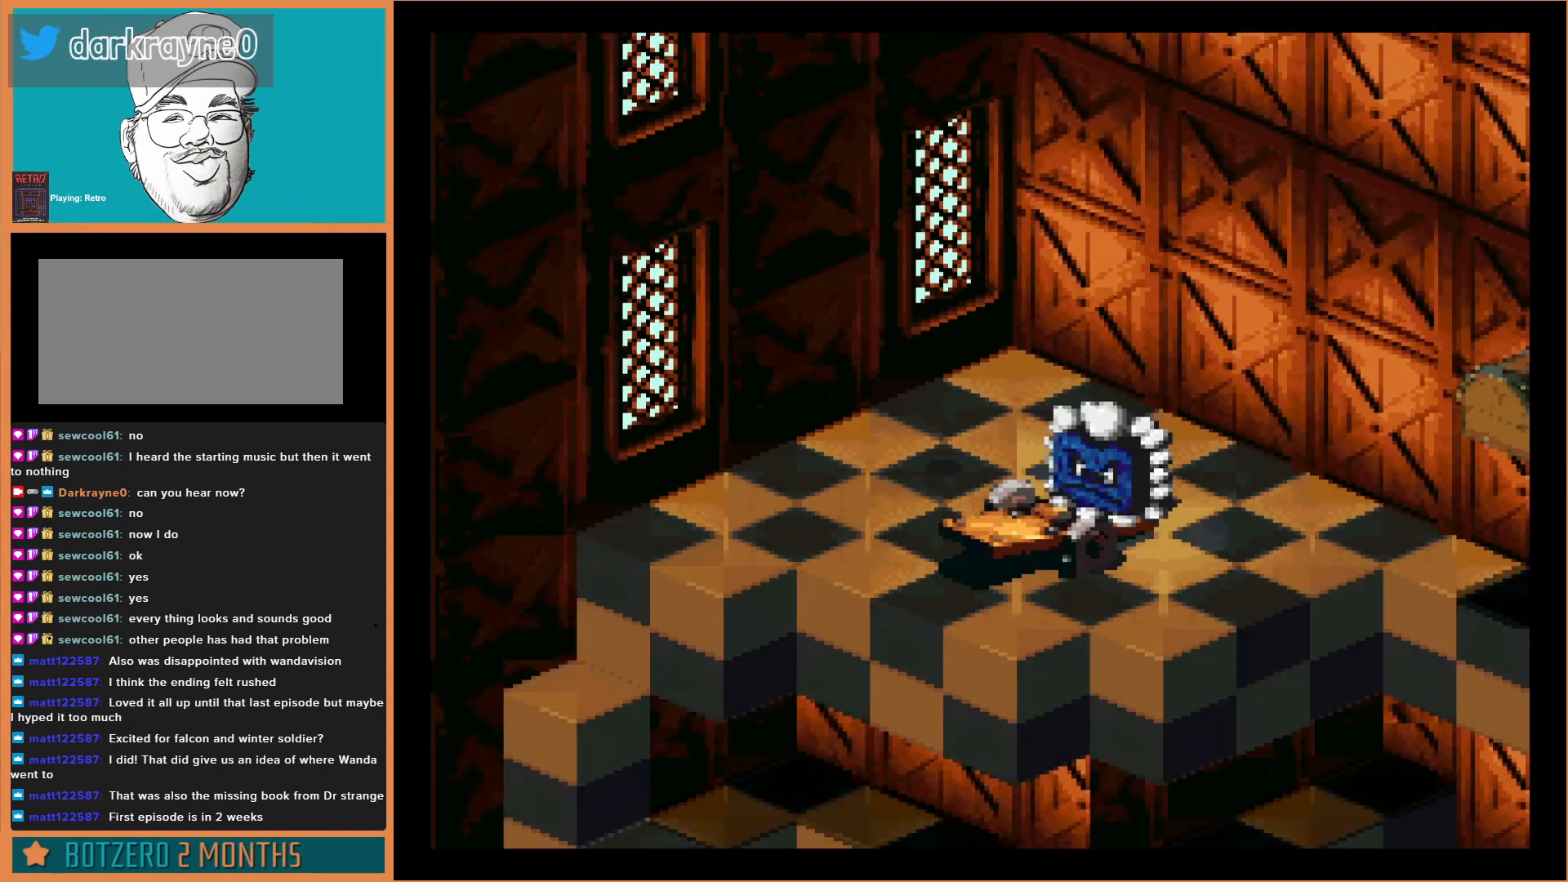
{"buttons": [], "events": []}
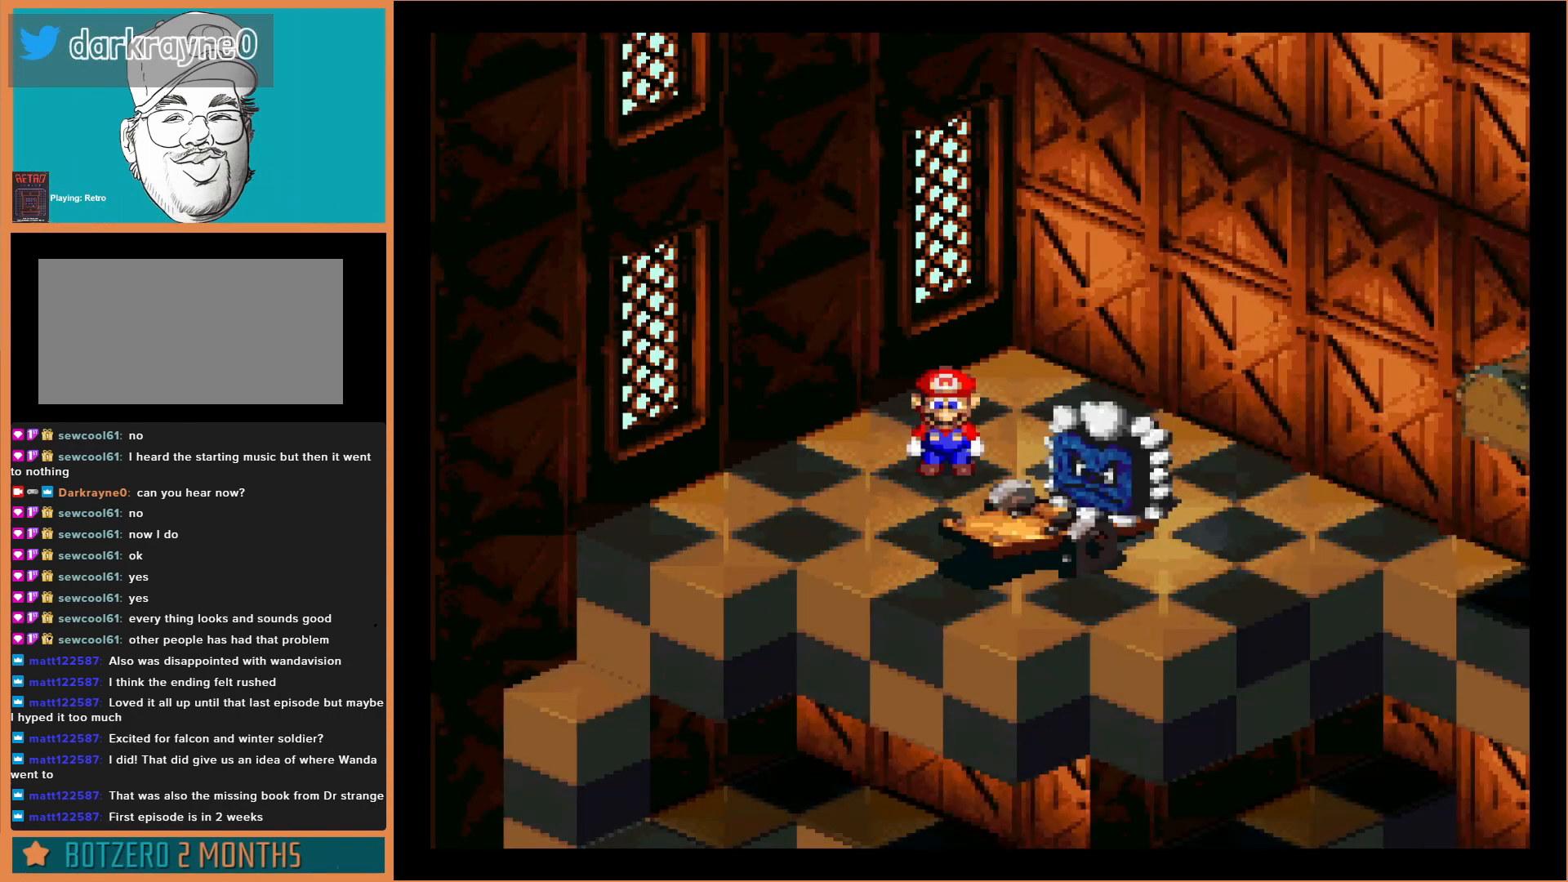
{"buttons": ["DPAD_DOWN"], "events": [[333, "DPAD_DOWN", "down"]]}
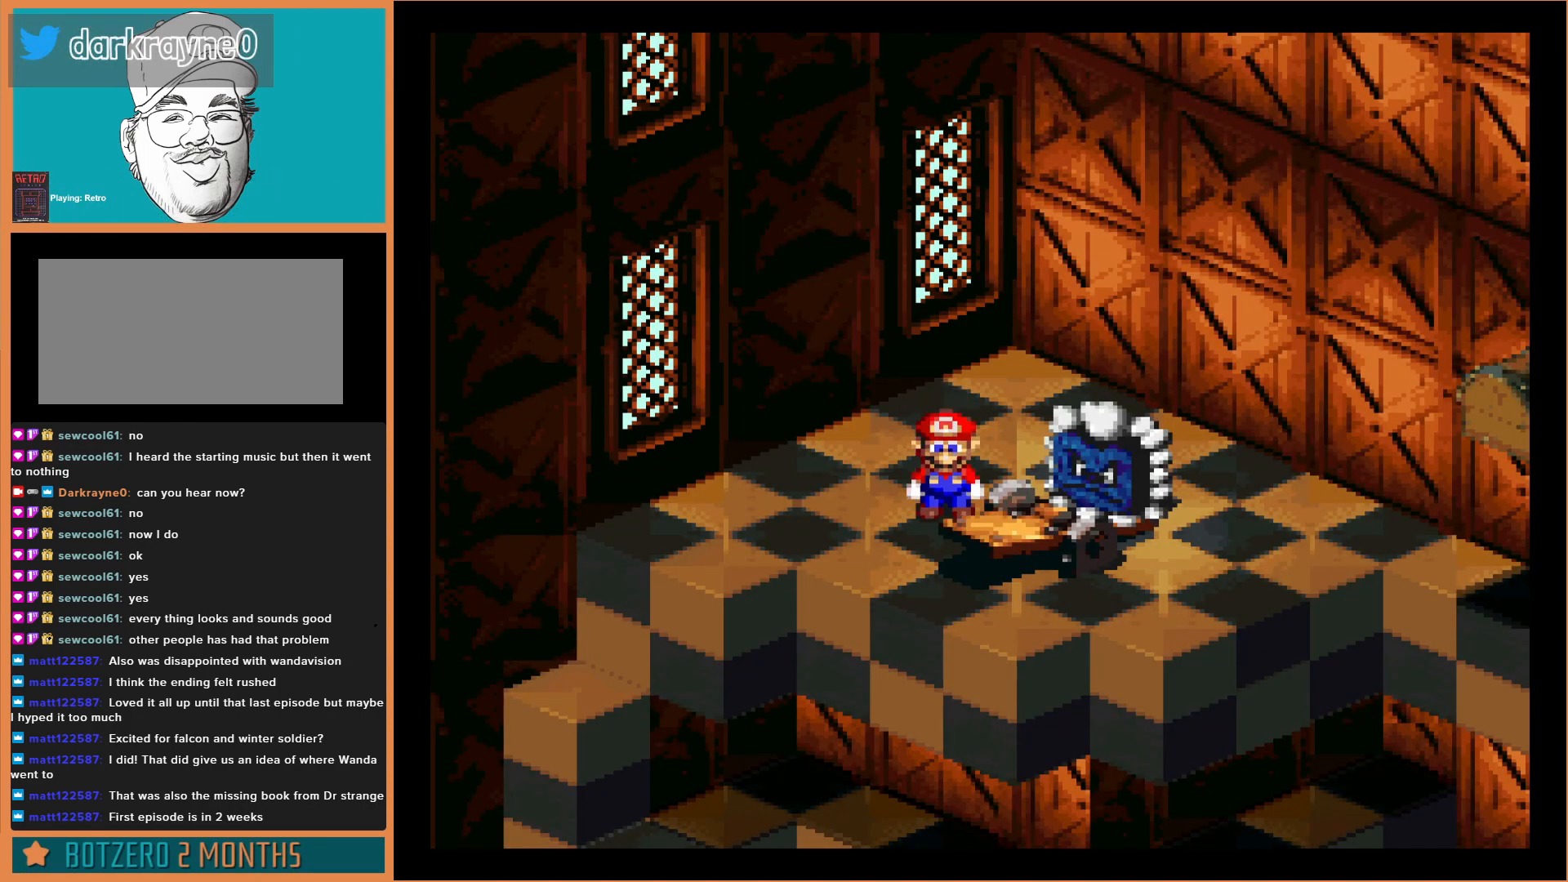
{"buttons": [], "events": [[133, "DPAD_DOWN", "up"], [167, "B", "down"], [267, "DPAD_DOWN", "down"], [333, "B", "up"], [433, "DPAD_DOWN", "up"]]}
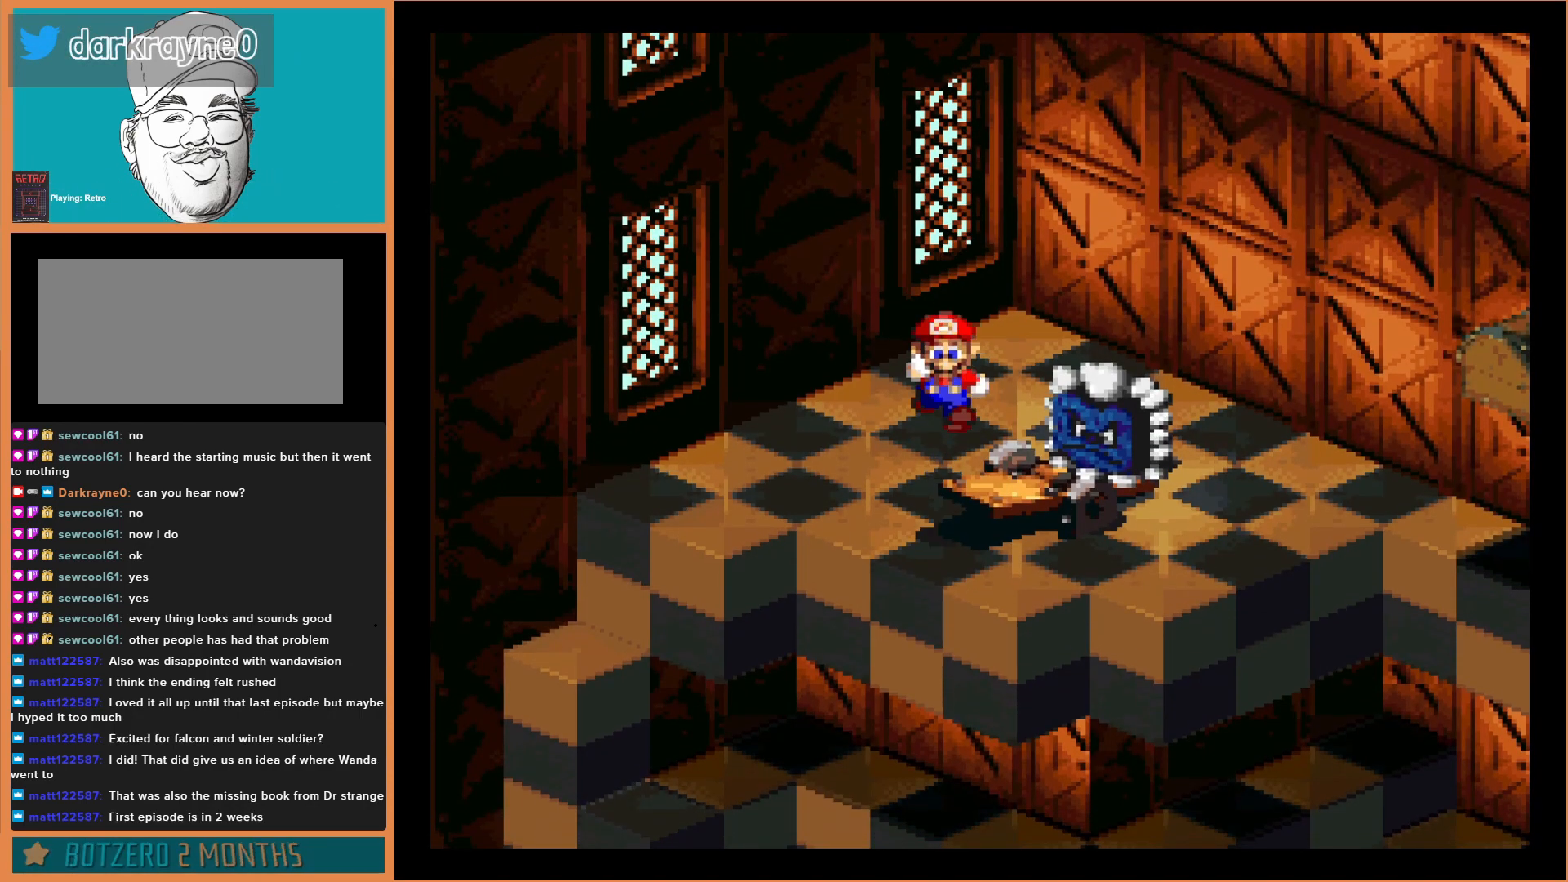
{"buttons": [], "events": []}
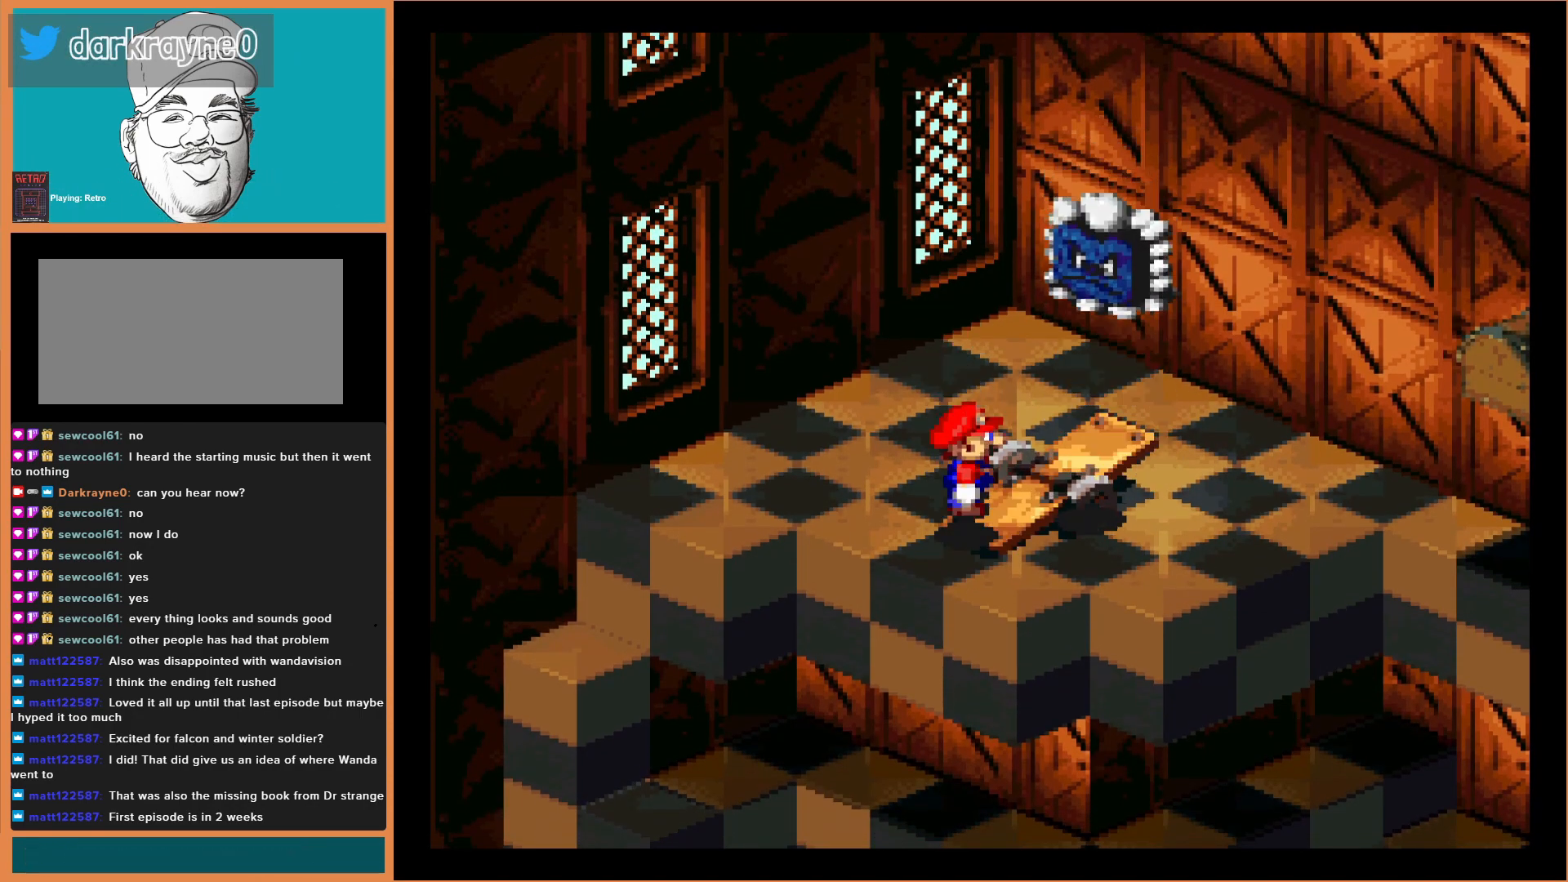
{"buttons": [], "events": []}
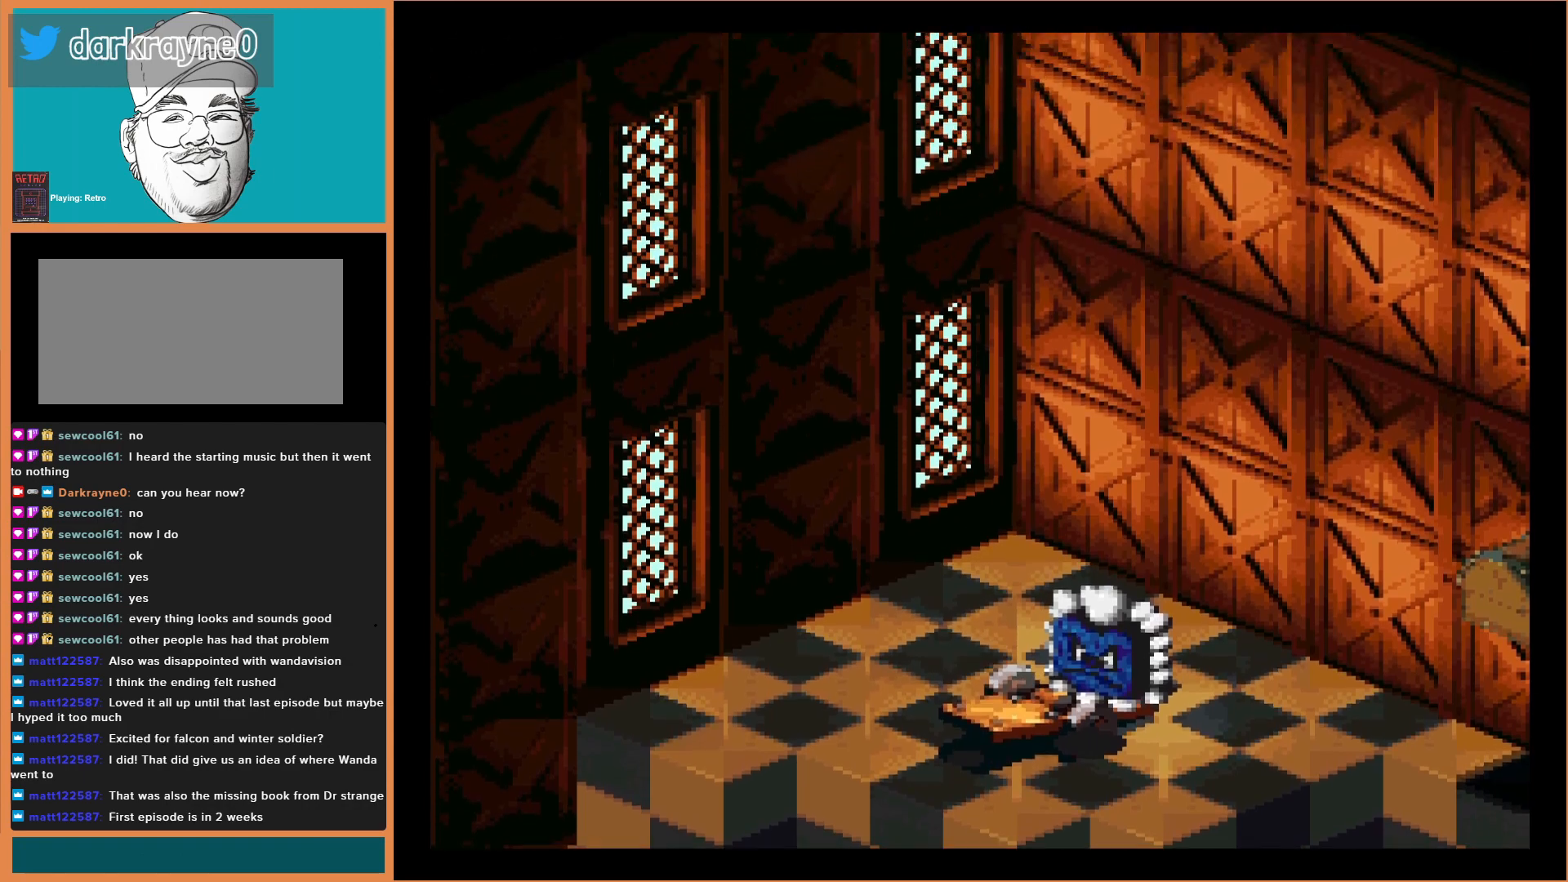
{"buttons": [], "events": []}
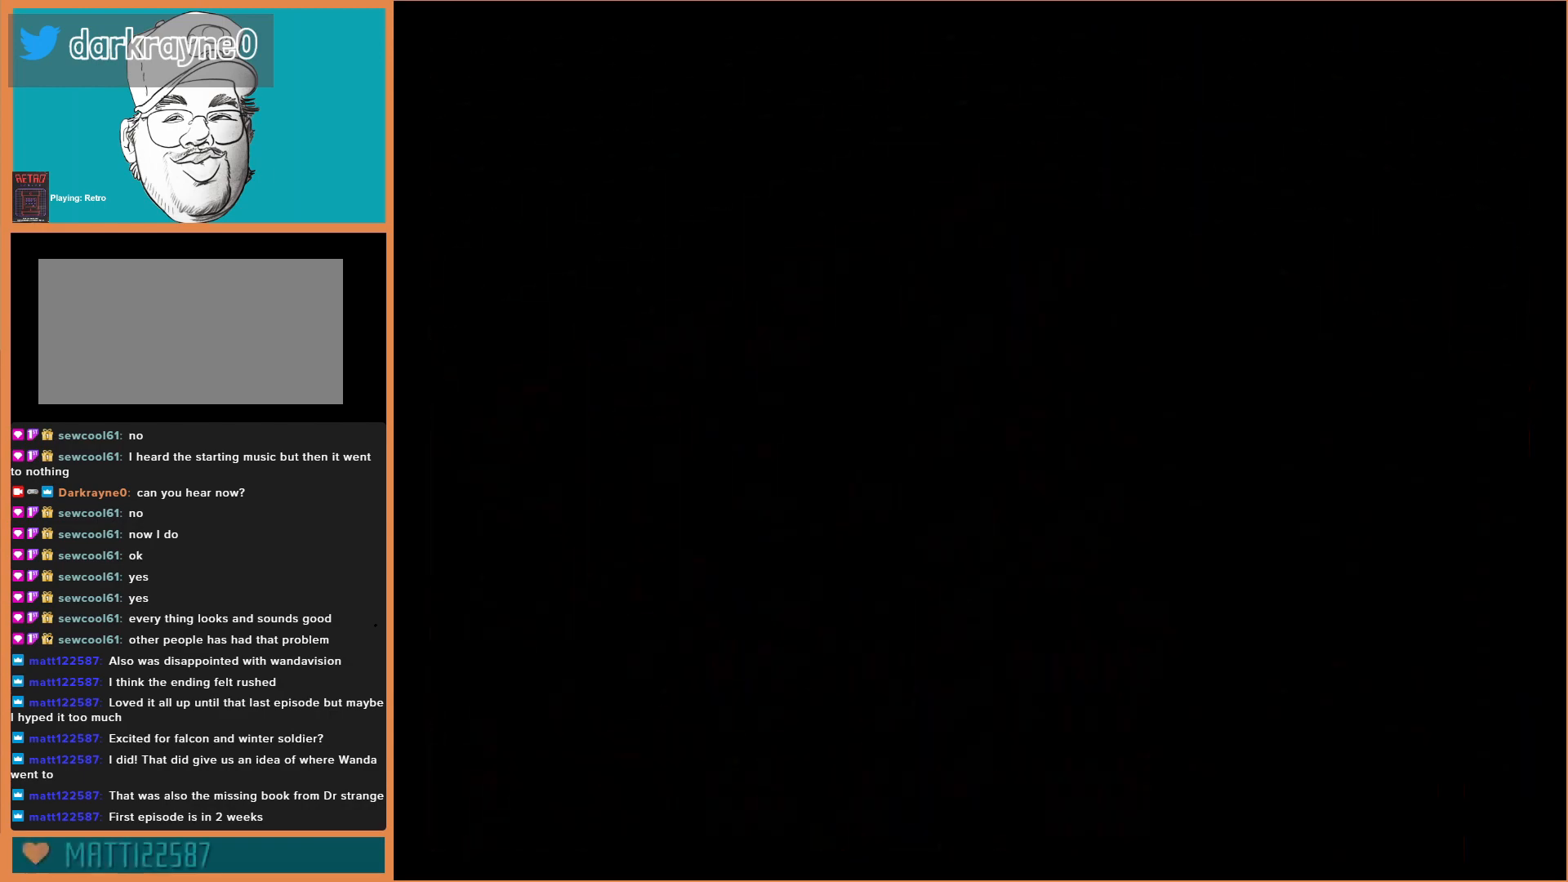
{"buttons": ["Y"], "events": [[100, "Y", "down"]]}
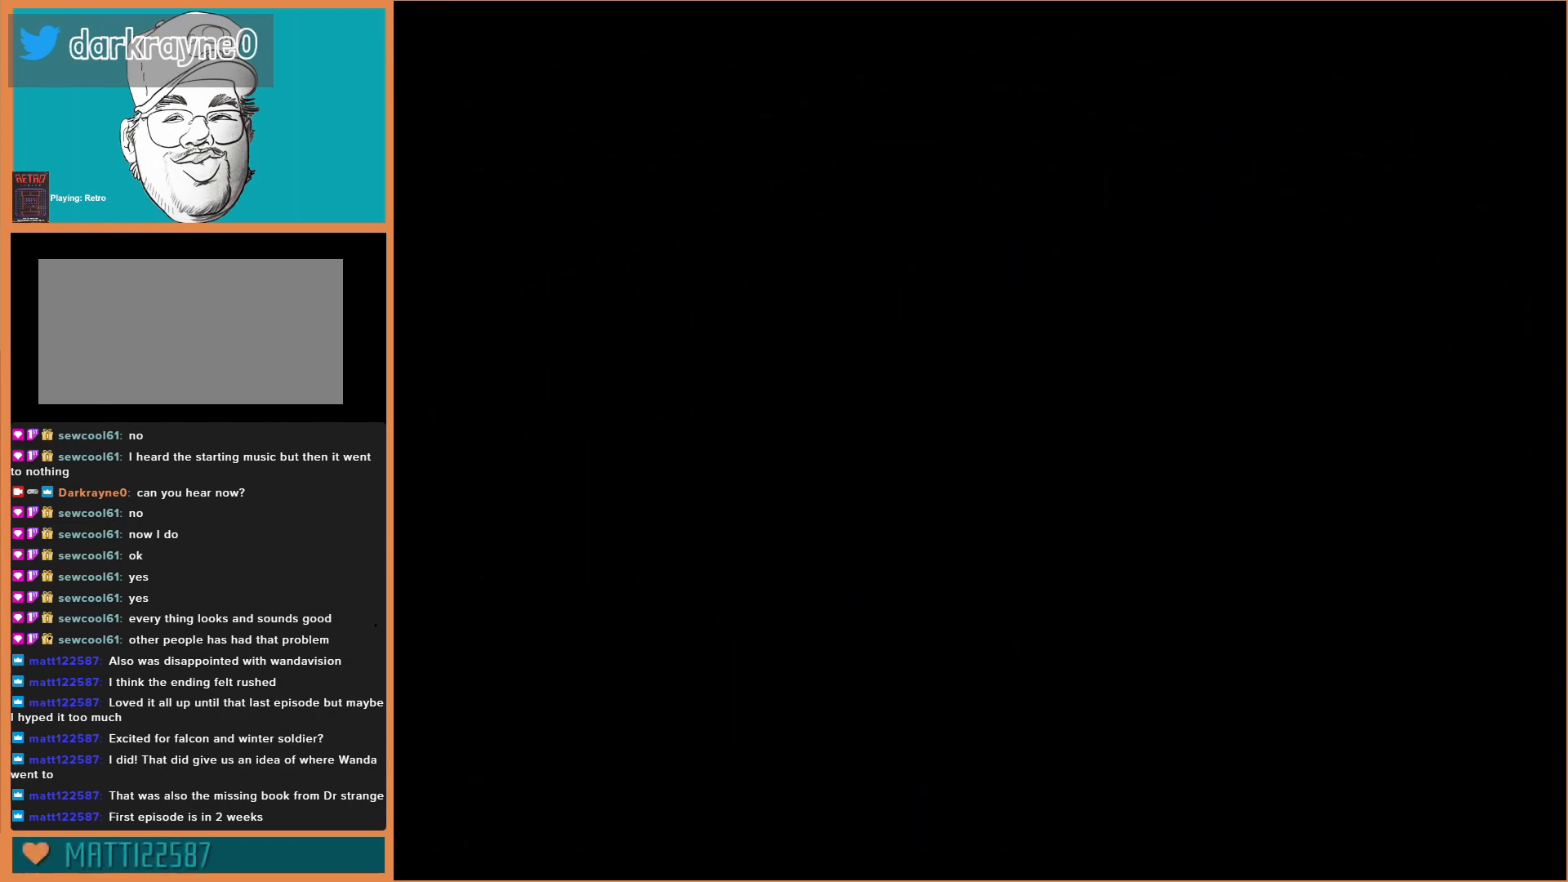
{"buttons": ["Y"], "events": []}
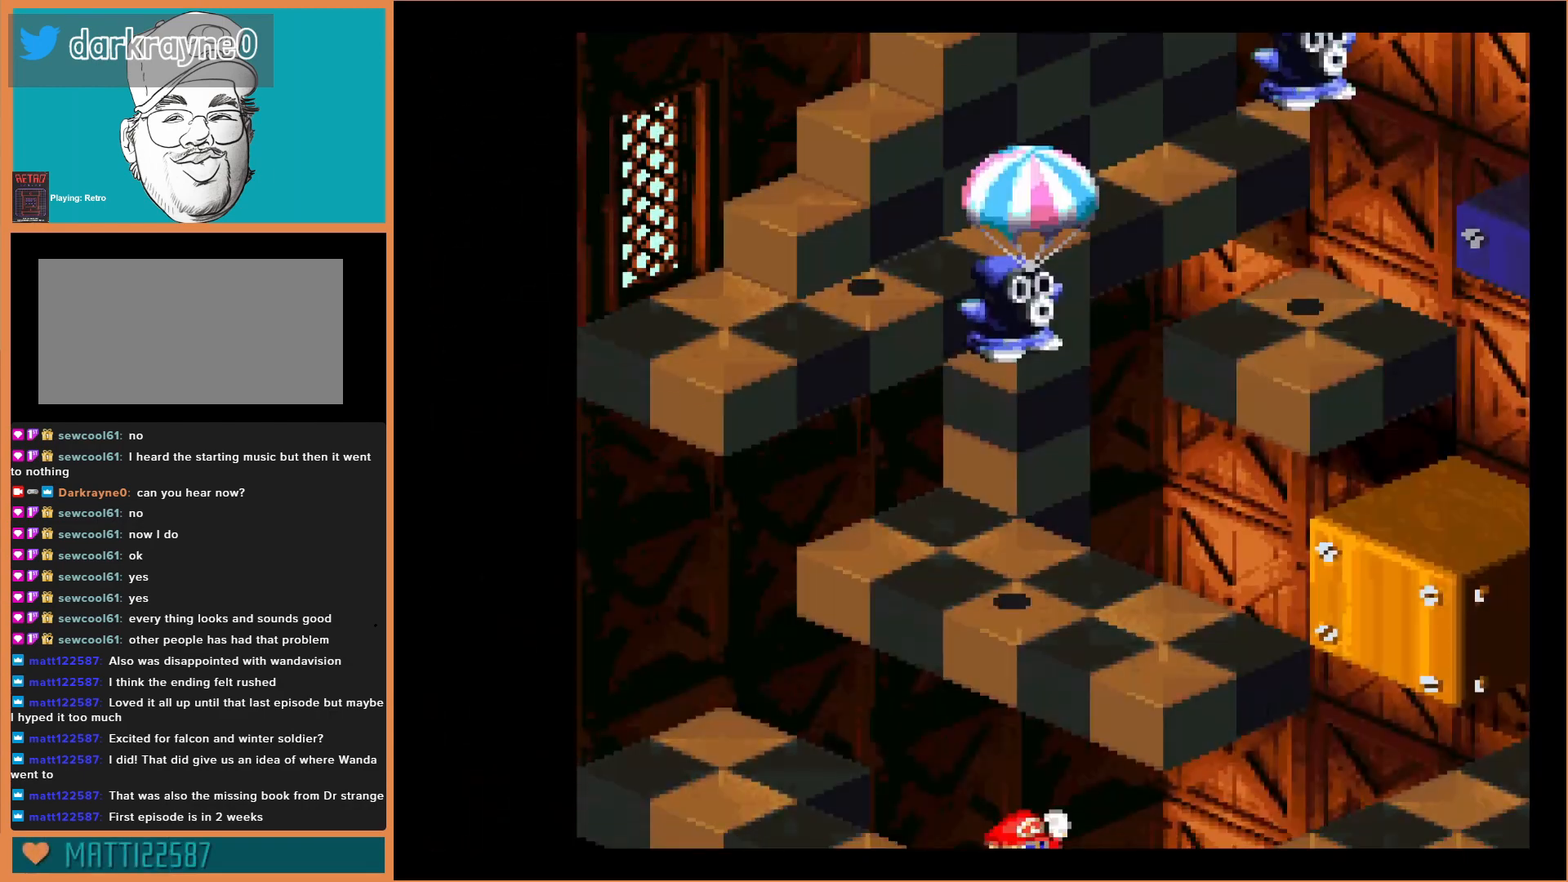
{"buttons": ["Y"], "events": []}
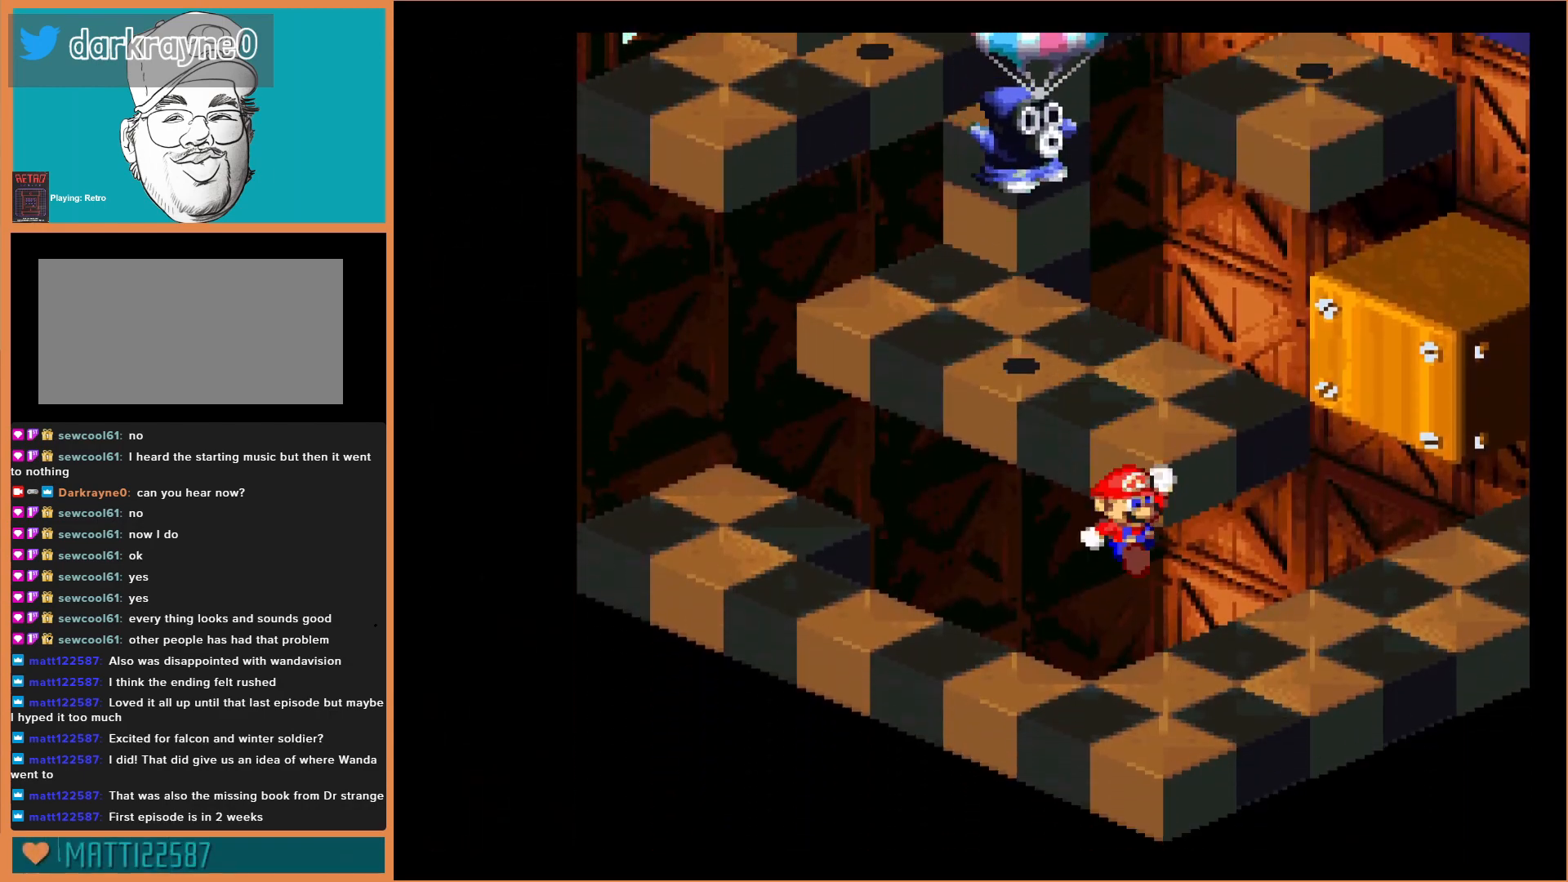
{"buttons": ["Y", "DPAD_LEFT"], "events": [[100, "DPAD_LEFT", "down"]]}
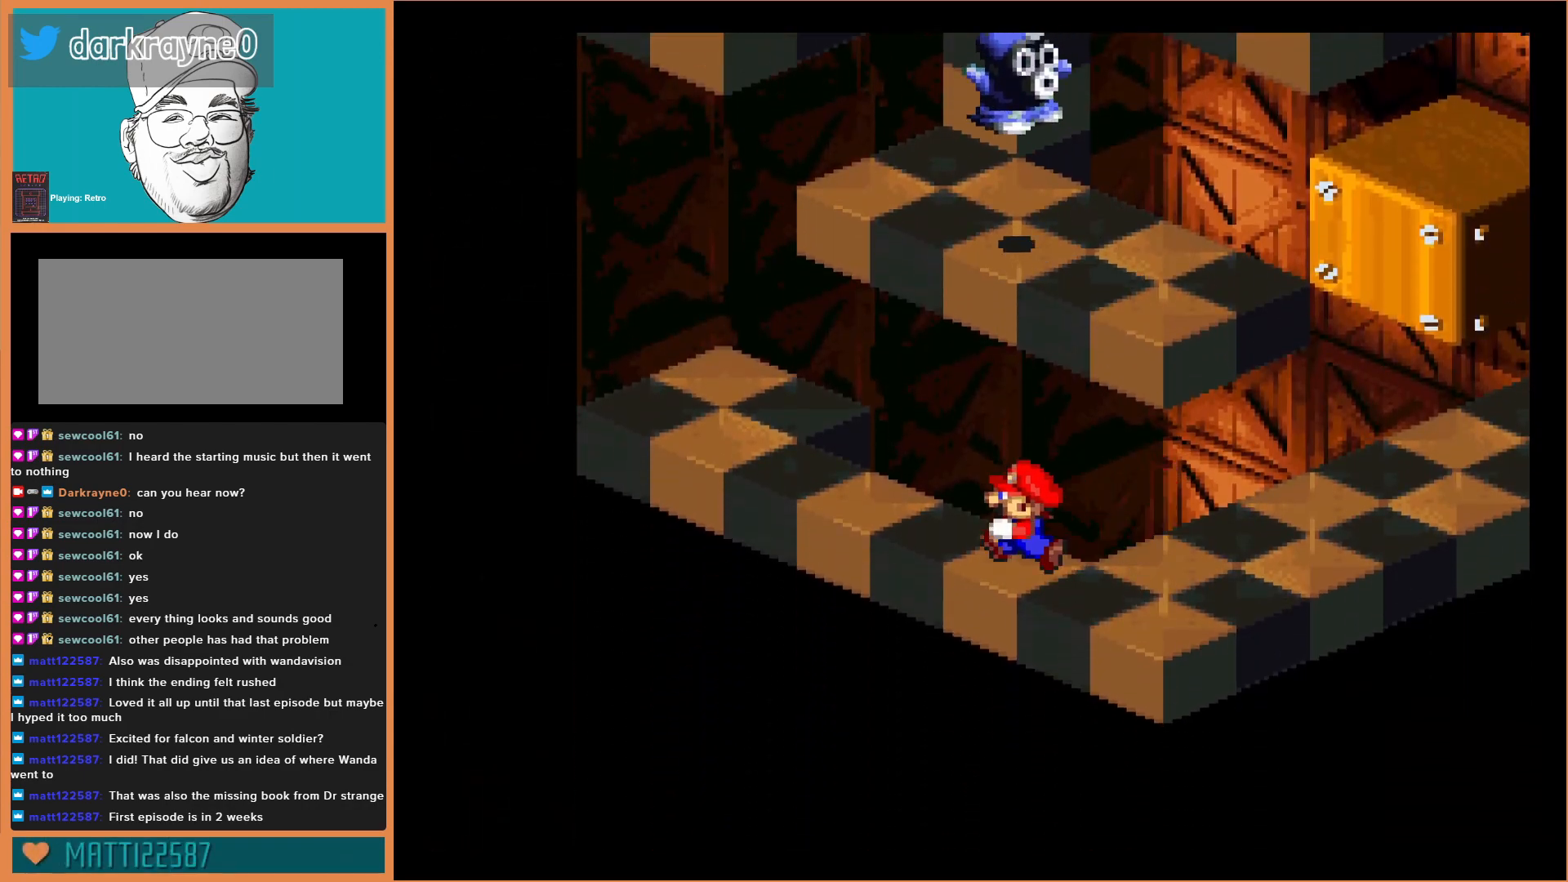
{"buttons": ["Y", "DPAD_UP", "DPAD_LEFT"], "events": [[267, "DPAD_UP", "down"]]}
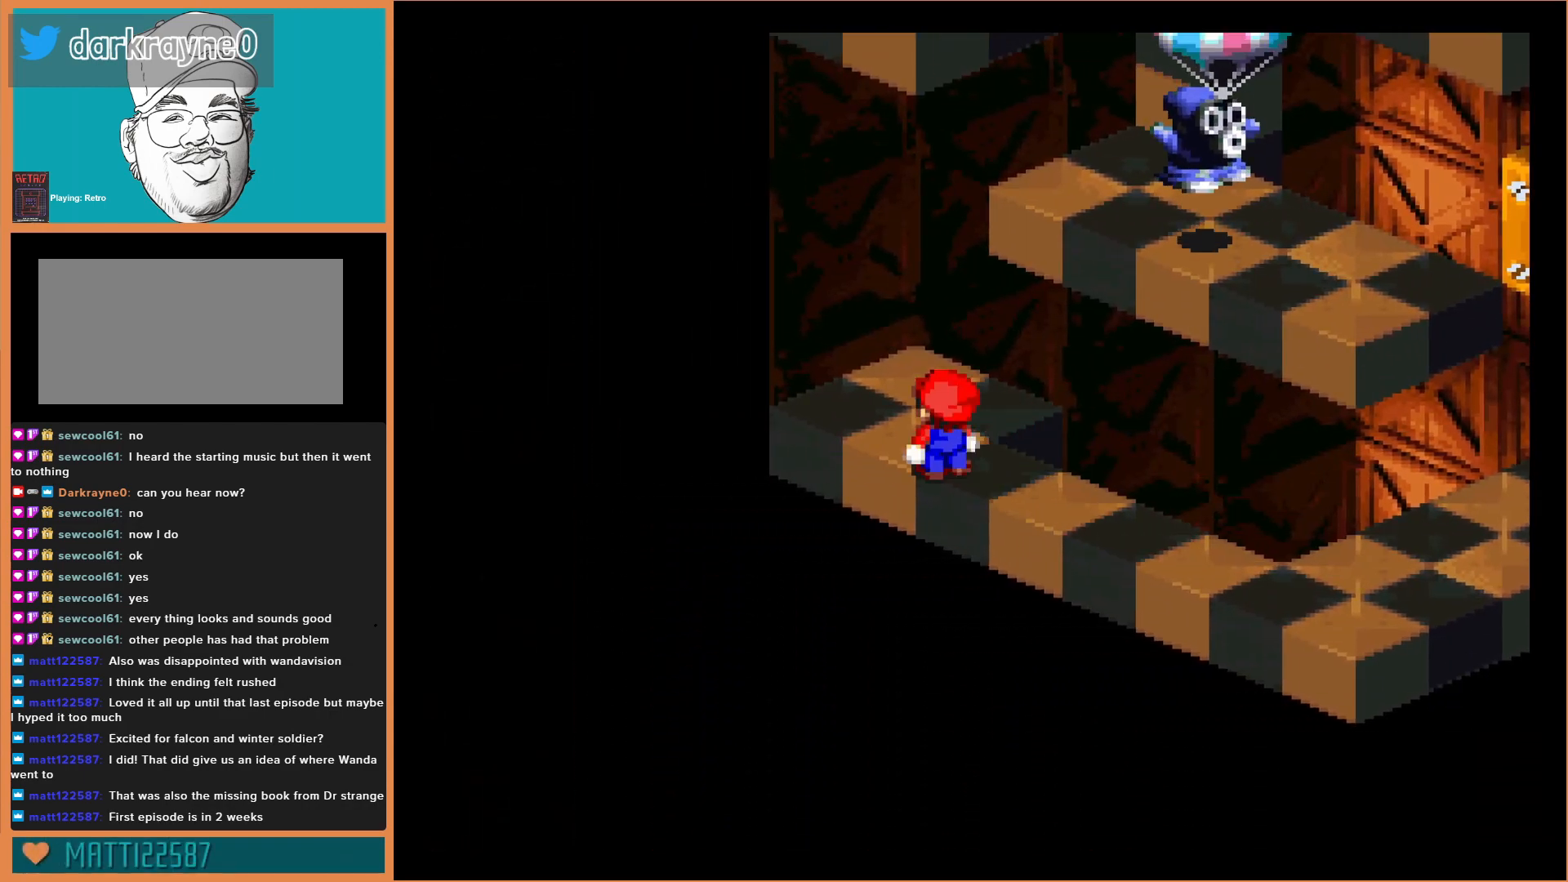
{"buttons": ["B", "Y", "DPAD_UP"], "events": [[200, "DPAD_LEFT", "up"], [400, "B", "down"]]}
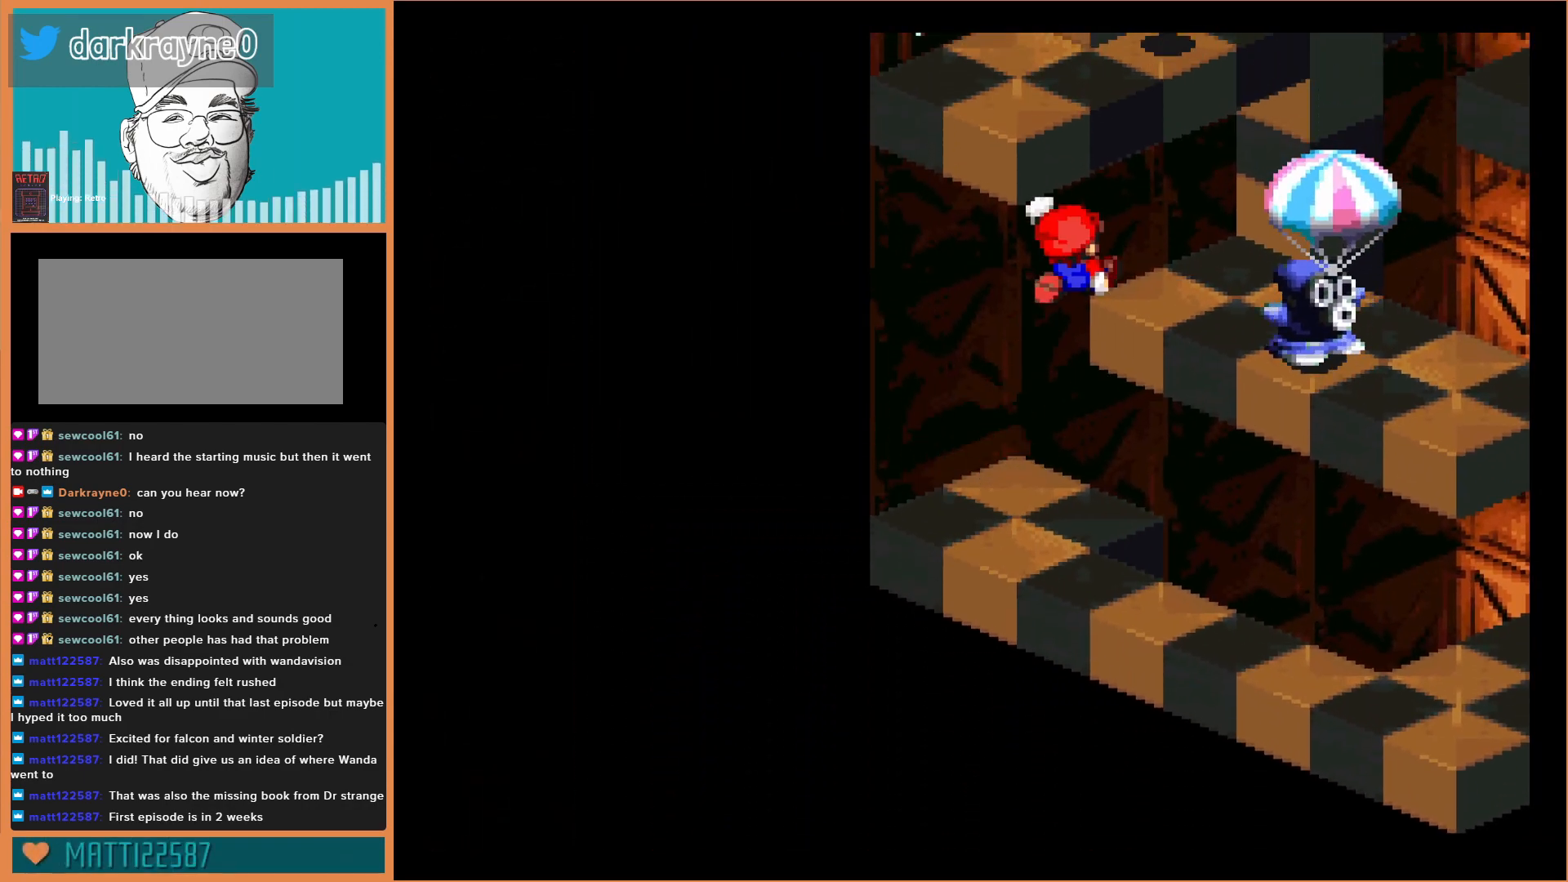
{"buttons": ["Y"], "events": [[200, "B", "up"], [267, "DPAD_UP", "up"]]}